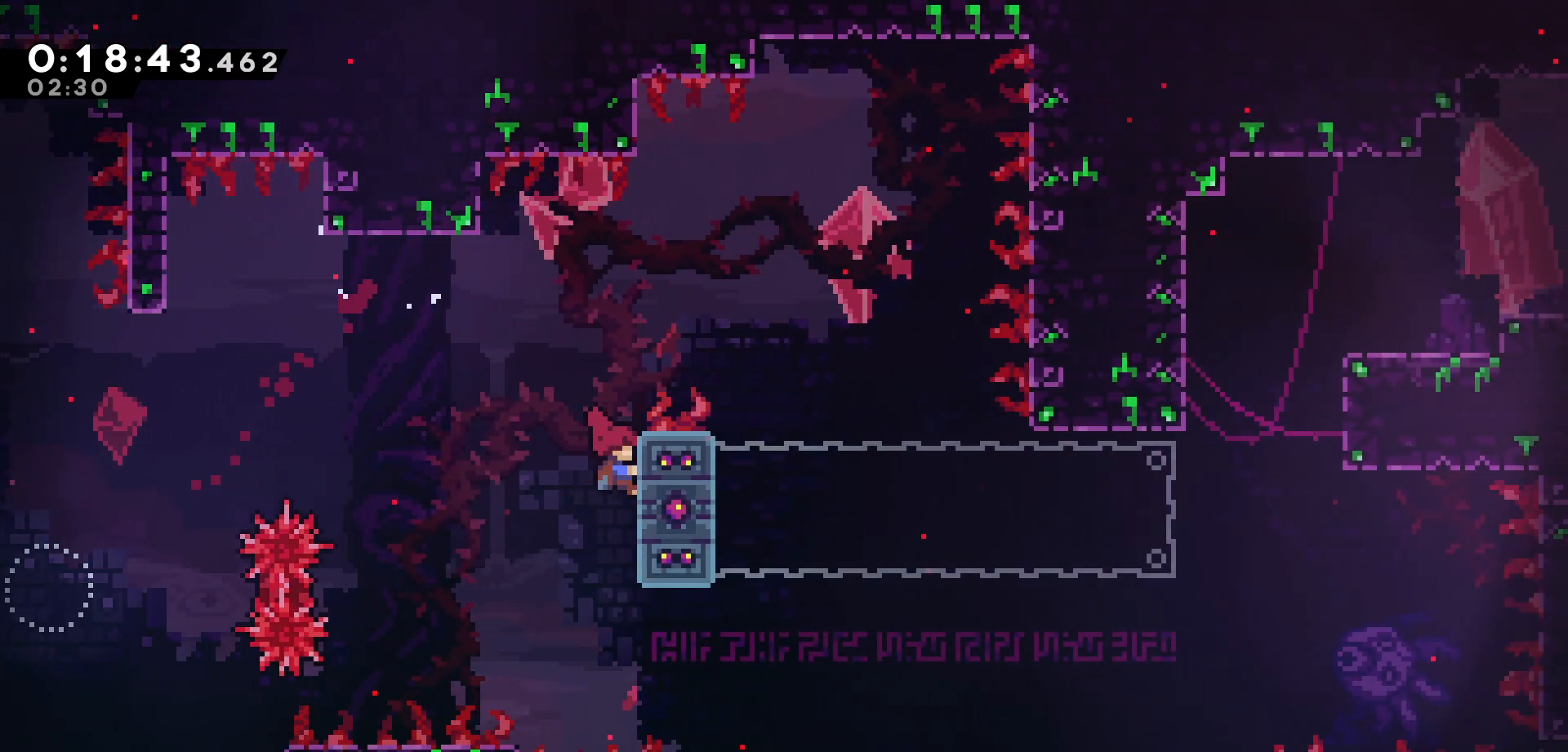
Gameplay with keyboard; each line is a JSON object with the keys held at the frame after it. "events" lists presses ("down") and releases ("up") of "dash", "demo", "down", "grab", "jump", "jump2", "left", "pause", "right", "talk" and "up" between this image and that frame as [ms after this image, input, new state], when the widget could be followed in between. No other keys are recorded. Mouse input is not recorded. Key names are as the overlay labels them; some are game actions (e.g. jump) rather than physical keys.
{"keys": ["jump", "right"], "events": [[17, "right", "up"], [250, "right", "down"], [267, "jump", "down"], [300, "up", "up"], [383, "grab", "up"]]}
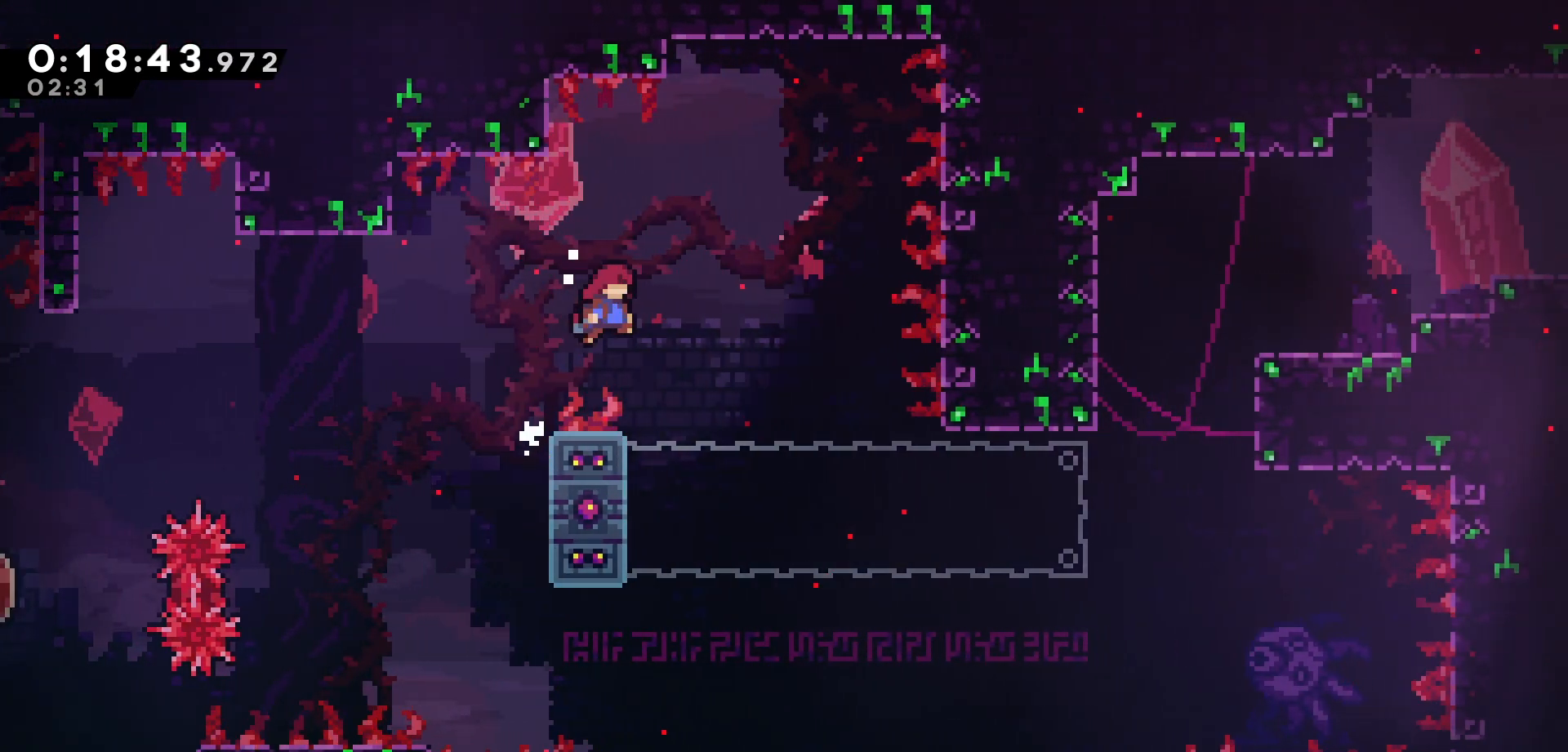
{"keys": ["dash", "left"], "events": [[183, "jump", "up"], [383, "right", "up"], [417, "left", "down"], [467, "dash", "down"]]}
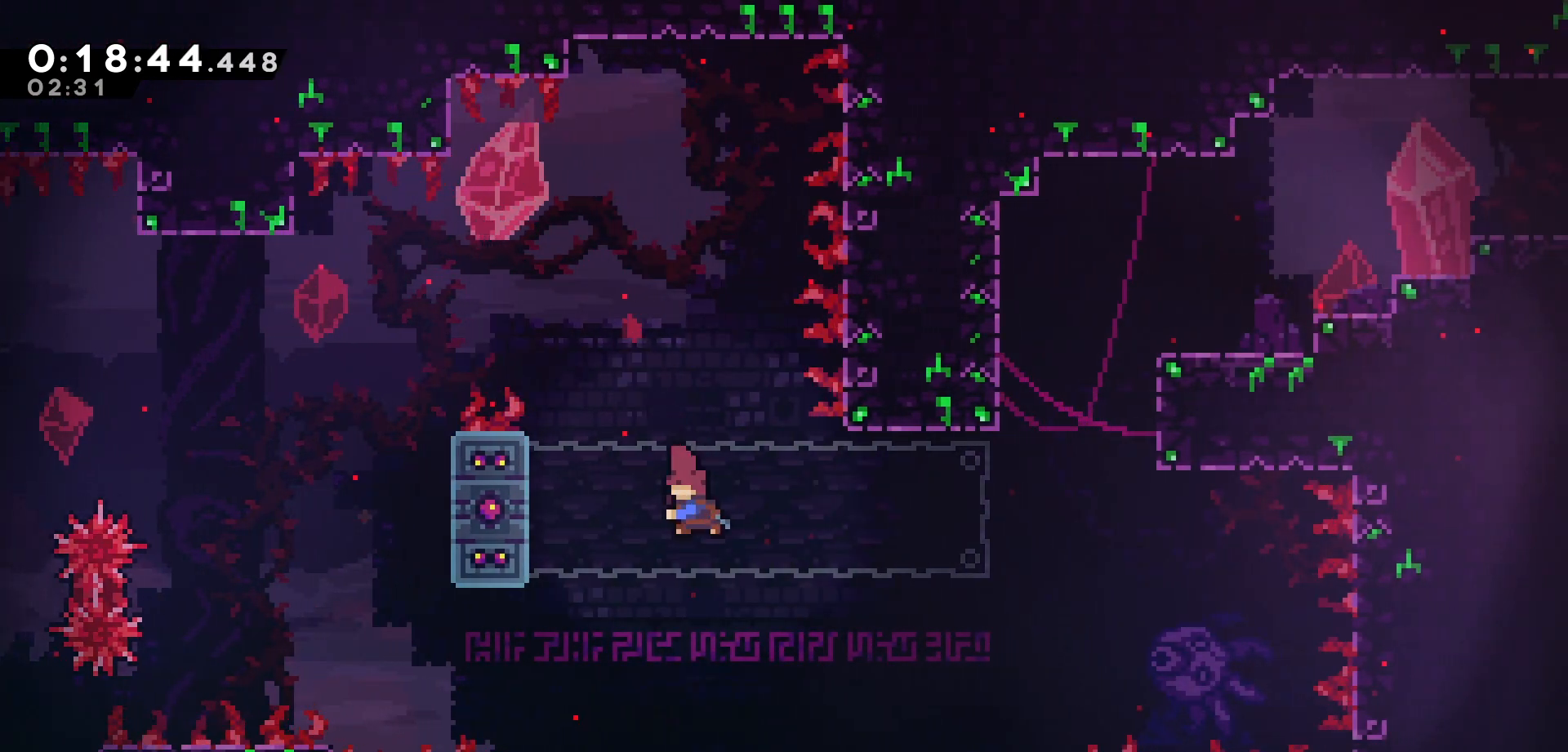
{"keys": ["grab", "up"], "events": [[200, "dash", "up"], [200, "grab", "down"], [267, "up", "down"], [400, "left", "up"]]}
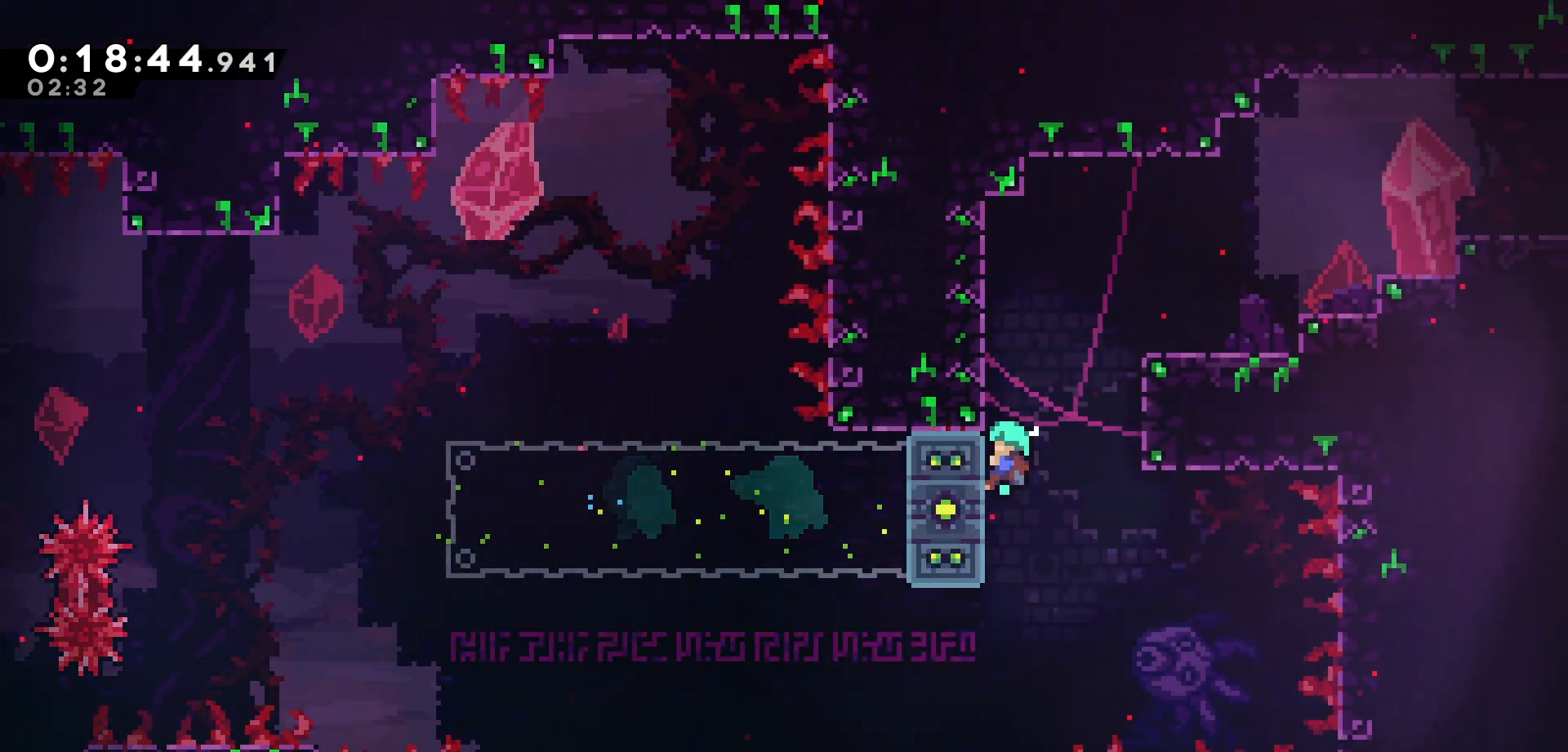
{"keys": ["grab", "right"], "events": [[100, "right", "down"], [150, "jump", "down"], [417, "up", "up"], [433, "jump", "up"]]}
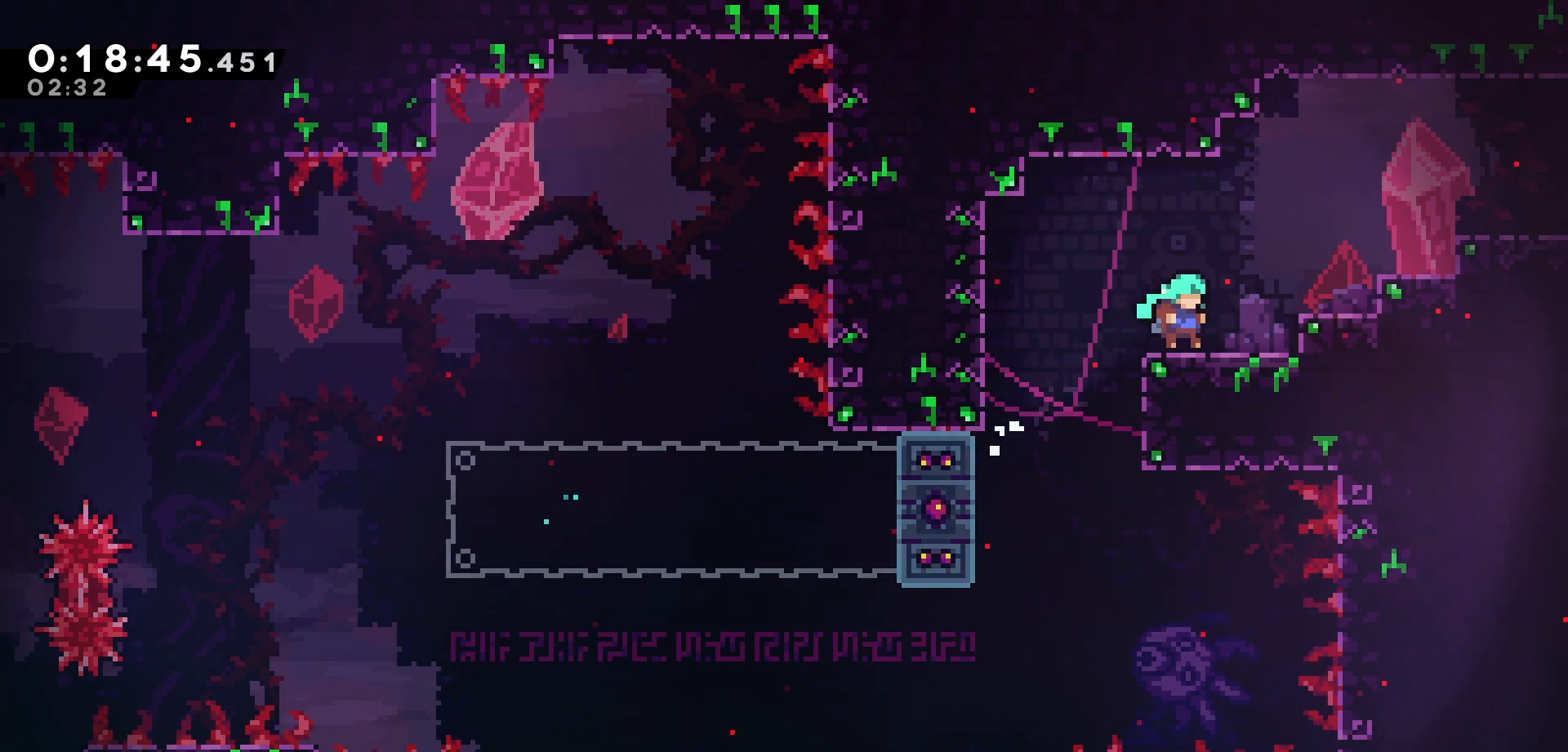
{"keys": ["dash", "right"], "events": [[50, "grab", "up"], [67, "jump", "down"], [317, "jump", "up"], [383, "dash", "down"]]}
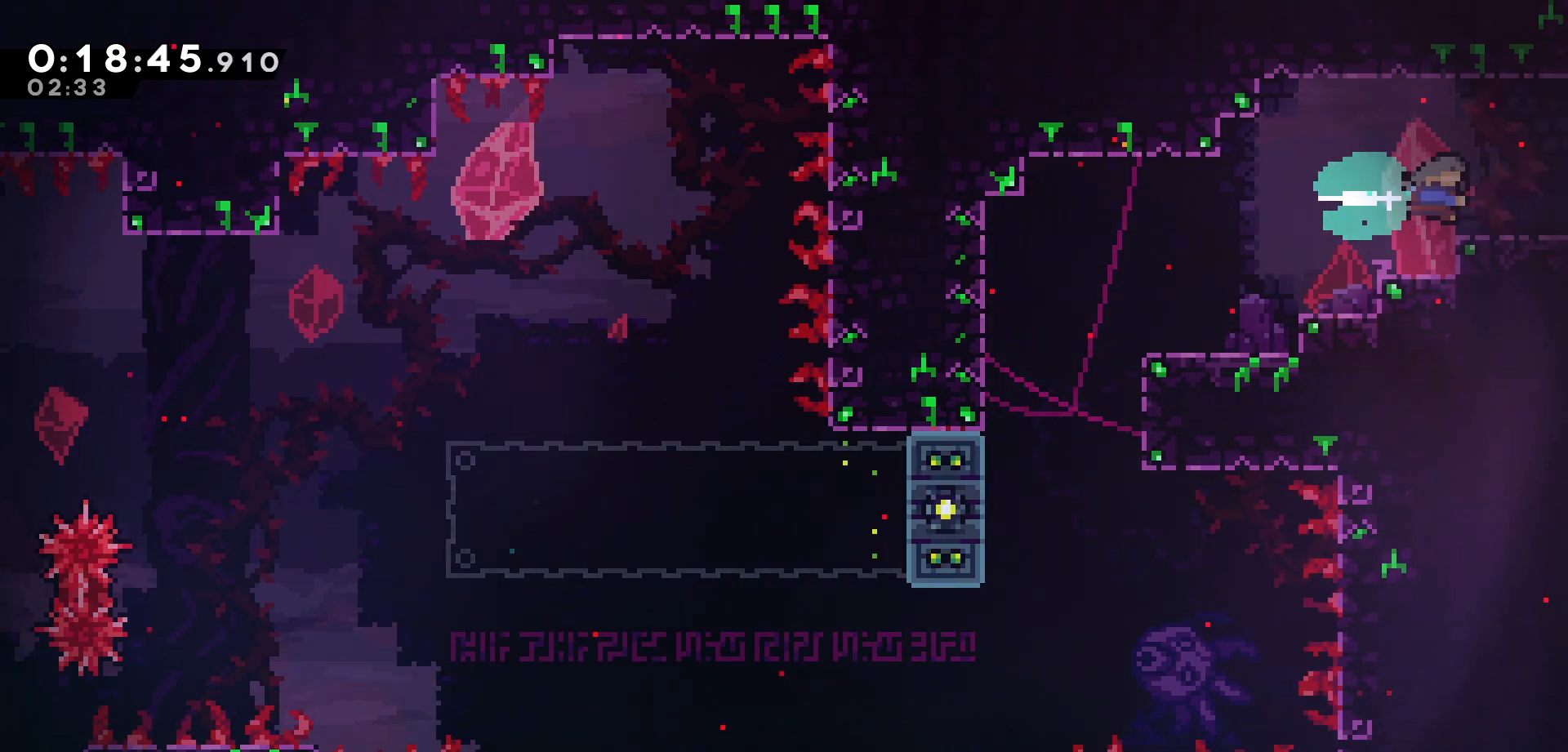
{"keys": ["right"], "events": [[50, "dash", "up"]]}
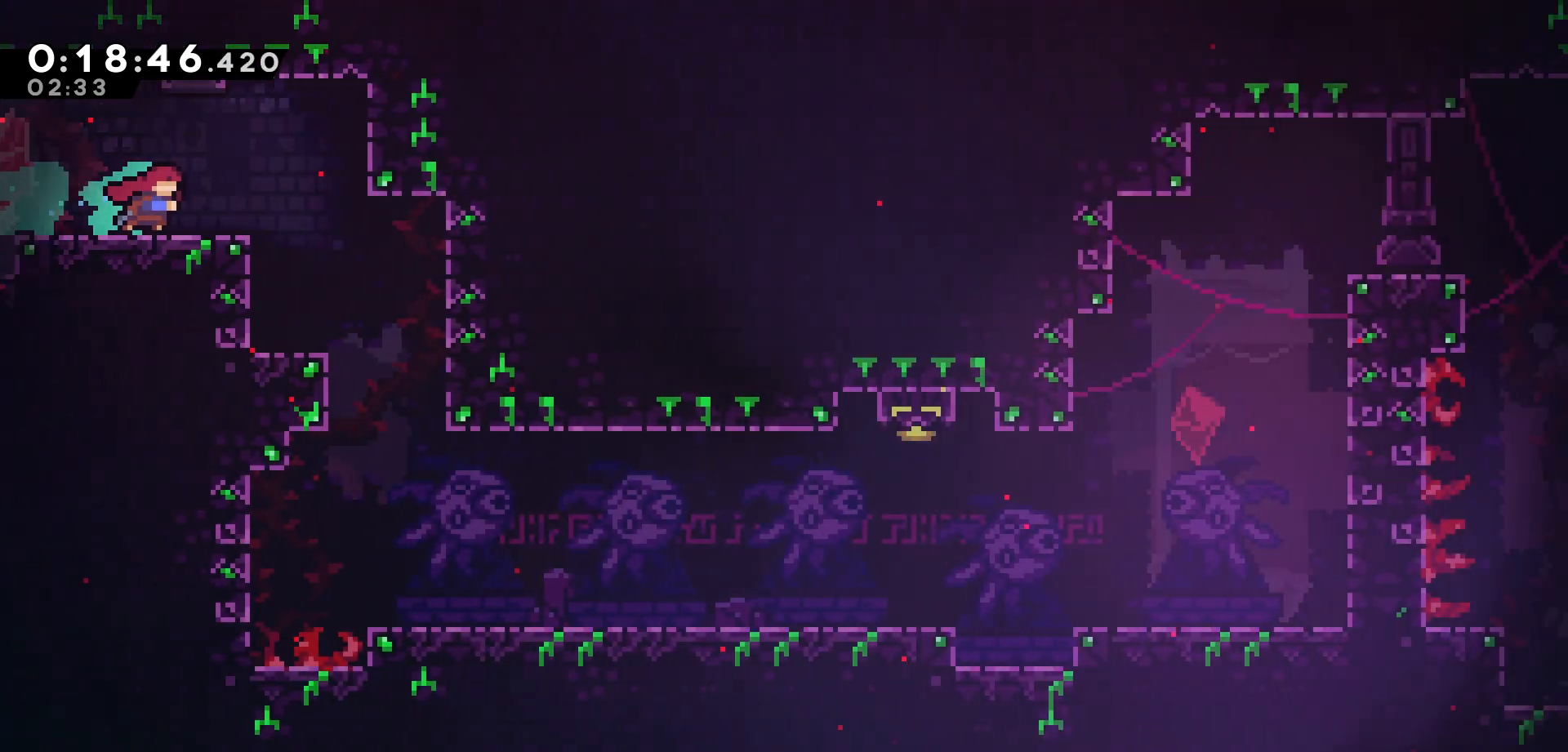
{"keys": ["down", "right"], "events": [[317, "jump", "down"], [383, "jump", "up"], [417, "down", "down"]]}
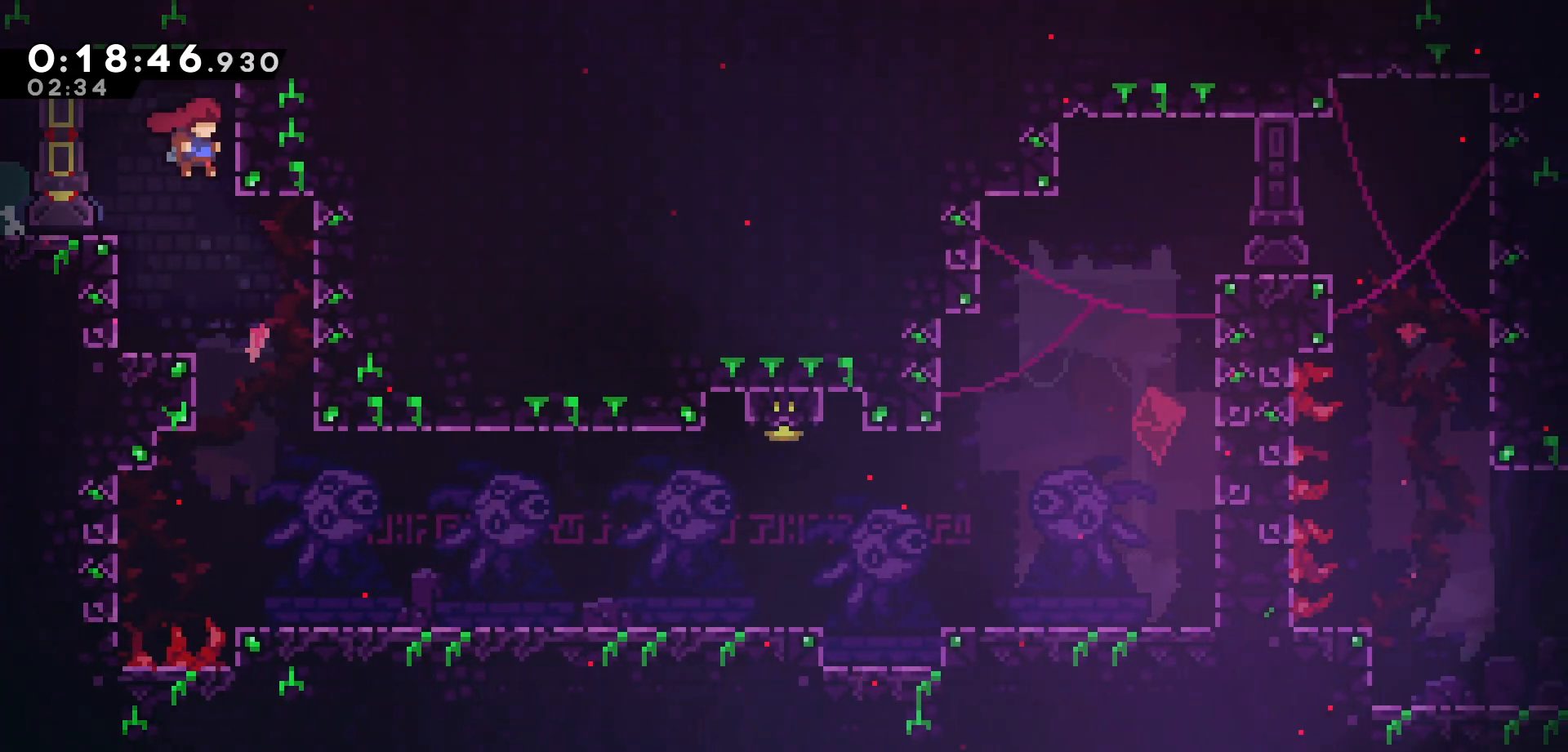
{"keys": ["right"], "events": [[467, "down", "up"]]}
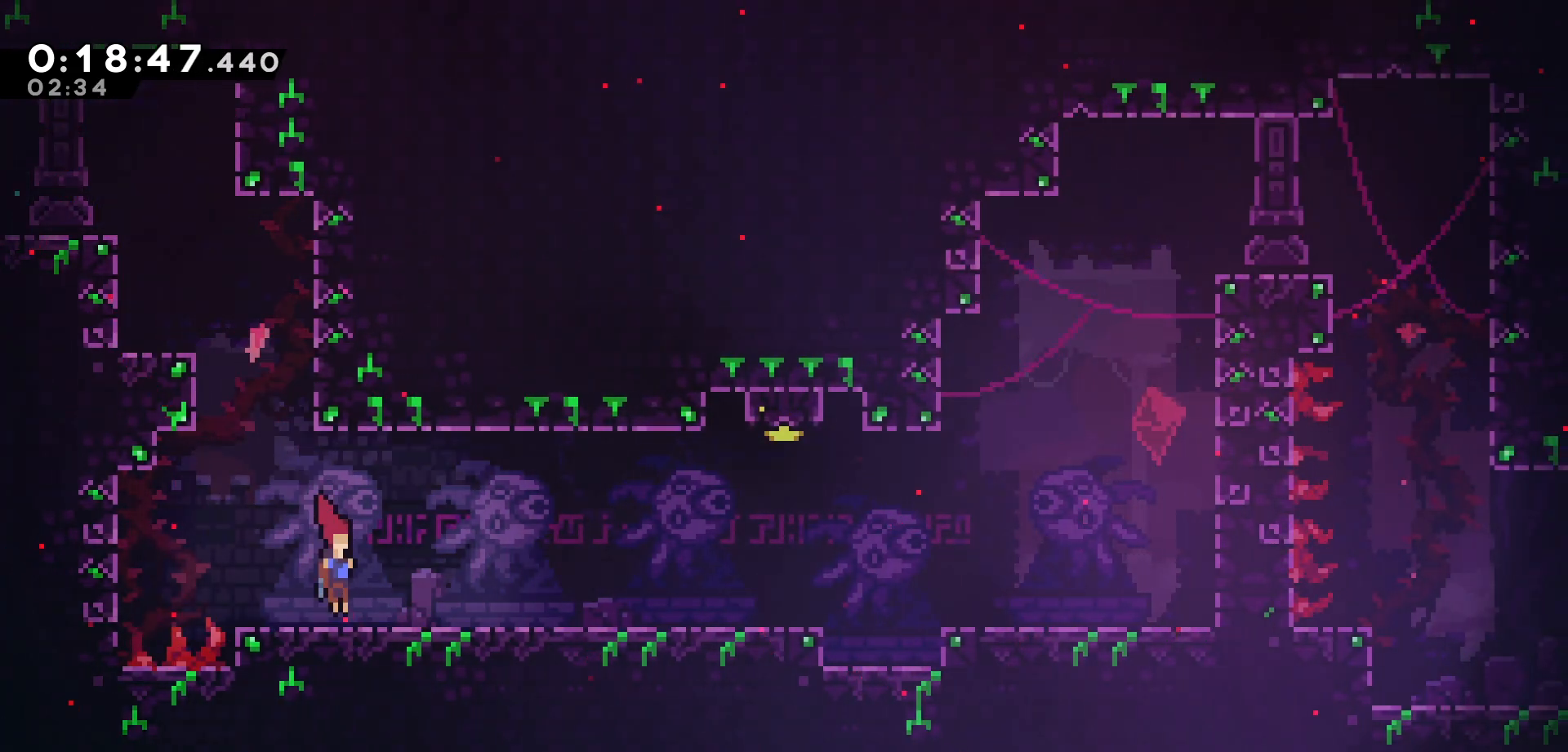
{"keys": ["right"], "events": [[67, "dash", "down"], [217, "dash", "up"]]}
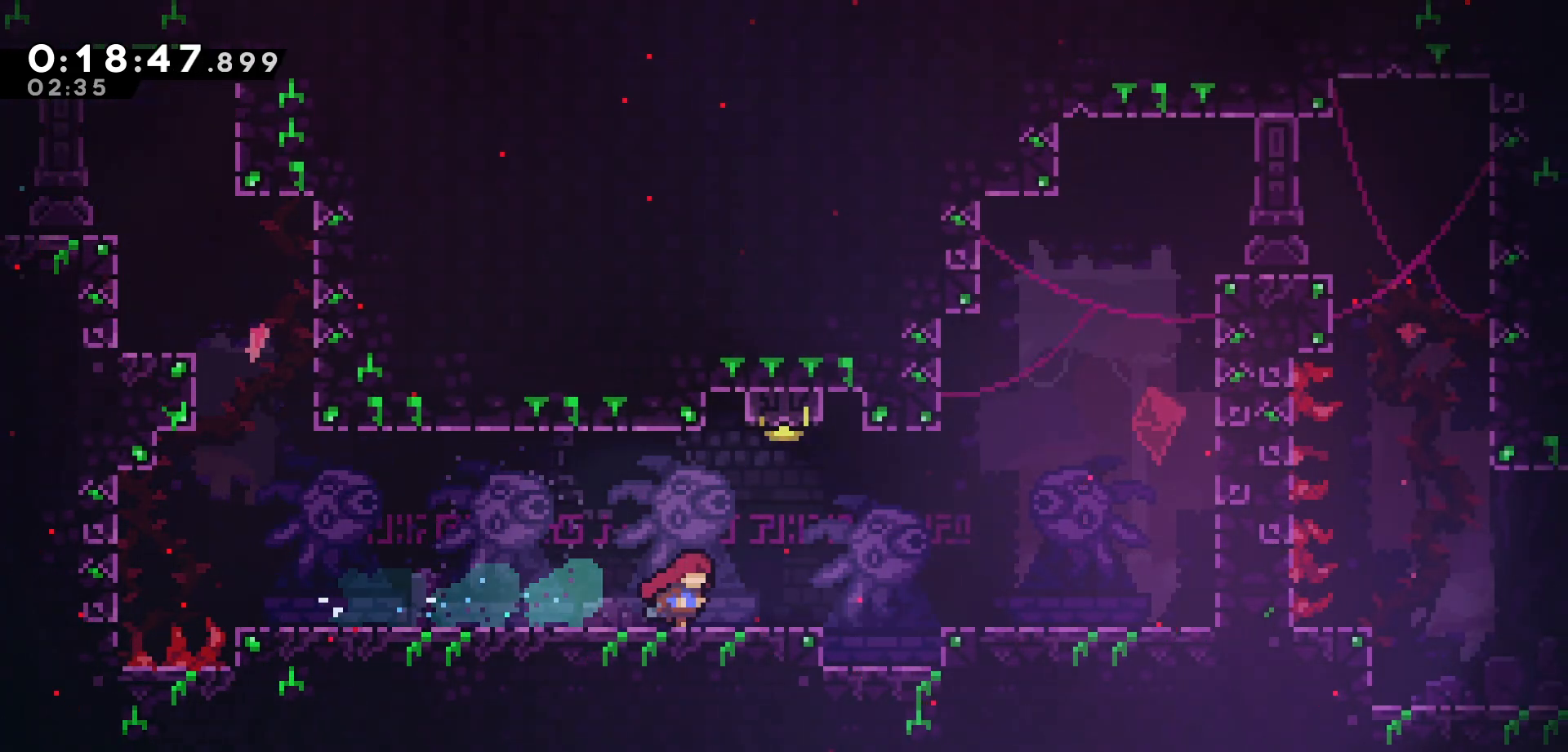
{"keys": [], "events": [[117, "up", "down"], [150, "right", "up"], [200, "dash", "down"], [367, "dash", "up"], [400, "up", "up"]]}
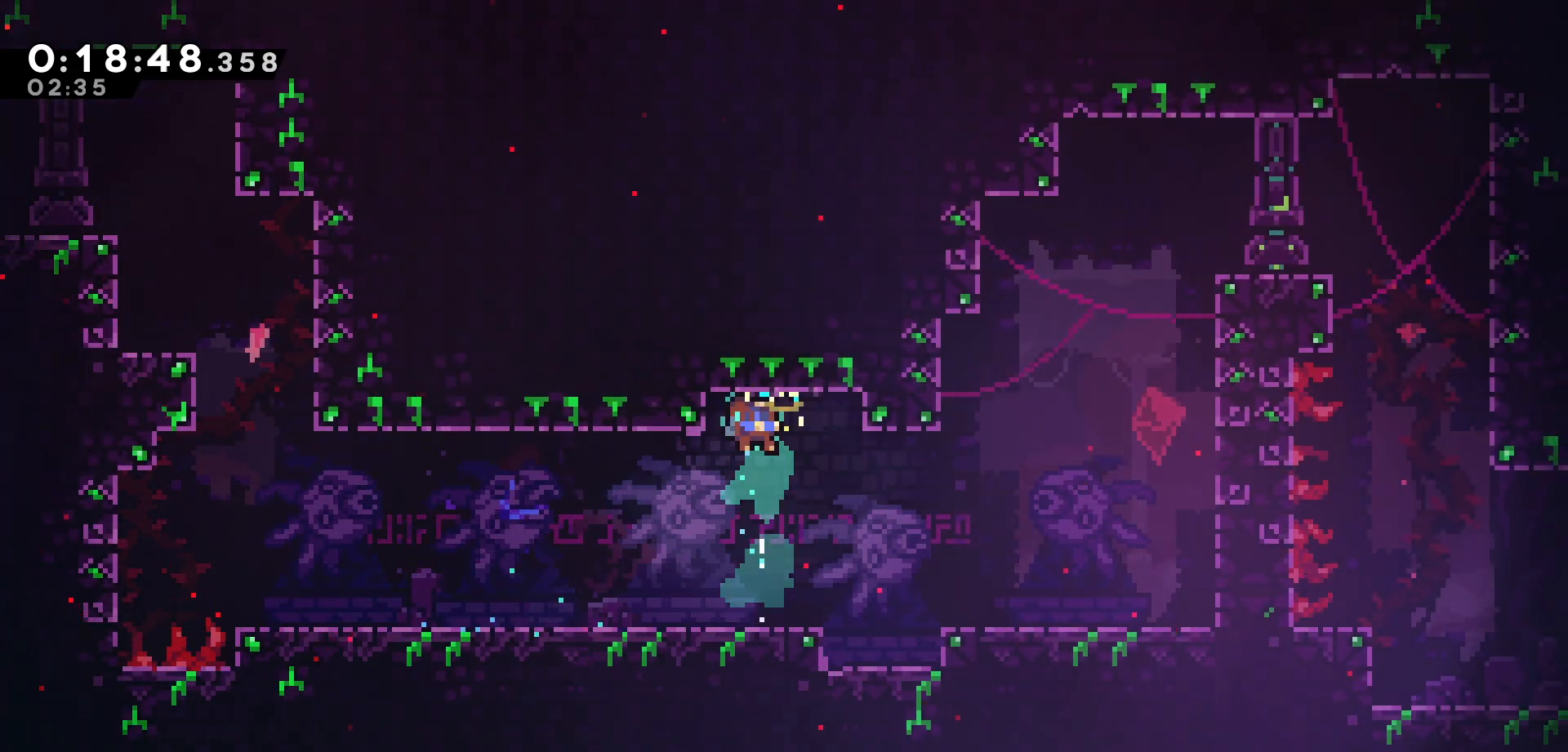
{"keys": ["right"], "events": [[167, "right", "down"], [317, "jump", "down"], [383, "jump", "up"]]}
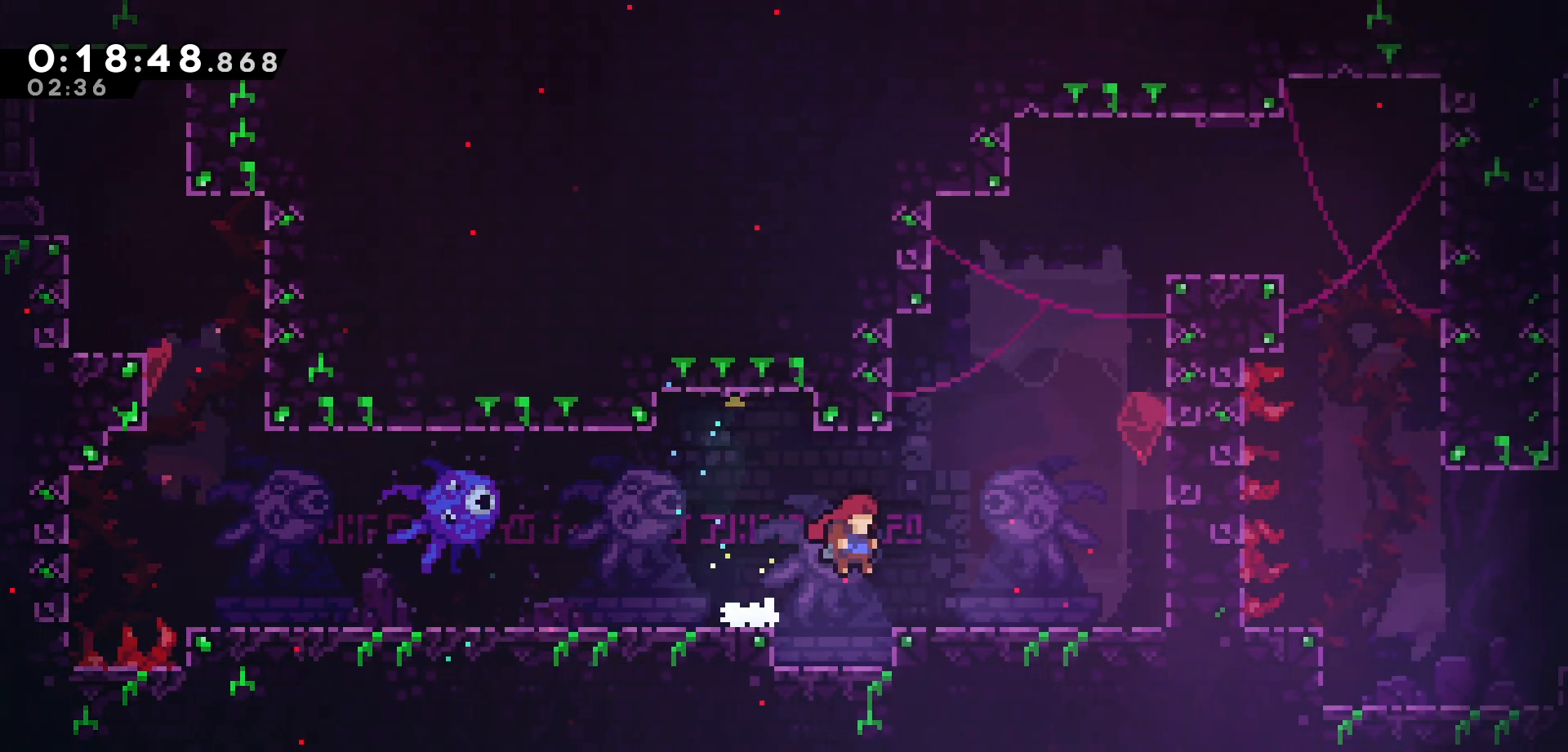
{"keys": ["dash", "grab", "right", "up"], "events": [[33, "up", "down"], [167, "jump", "down"], [333, "jump", "up"], [400, "dash", "down"], [467, "grab", "down"]]}
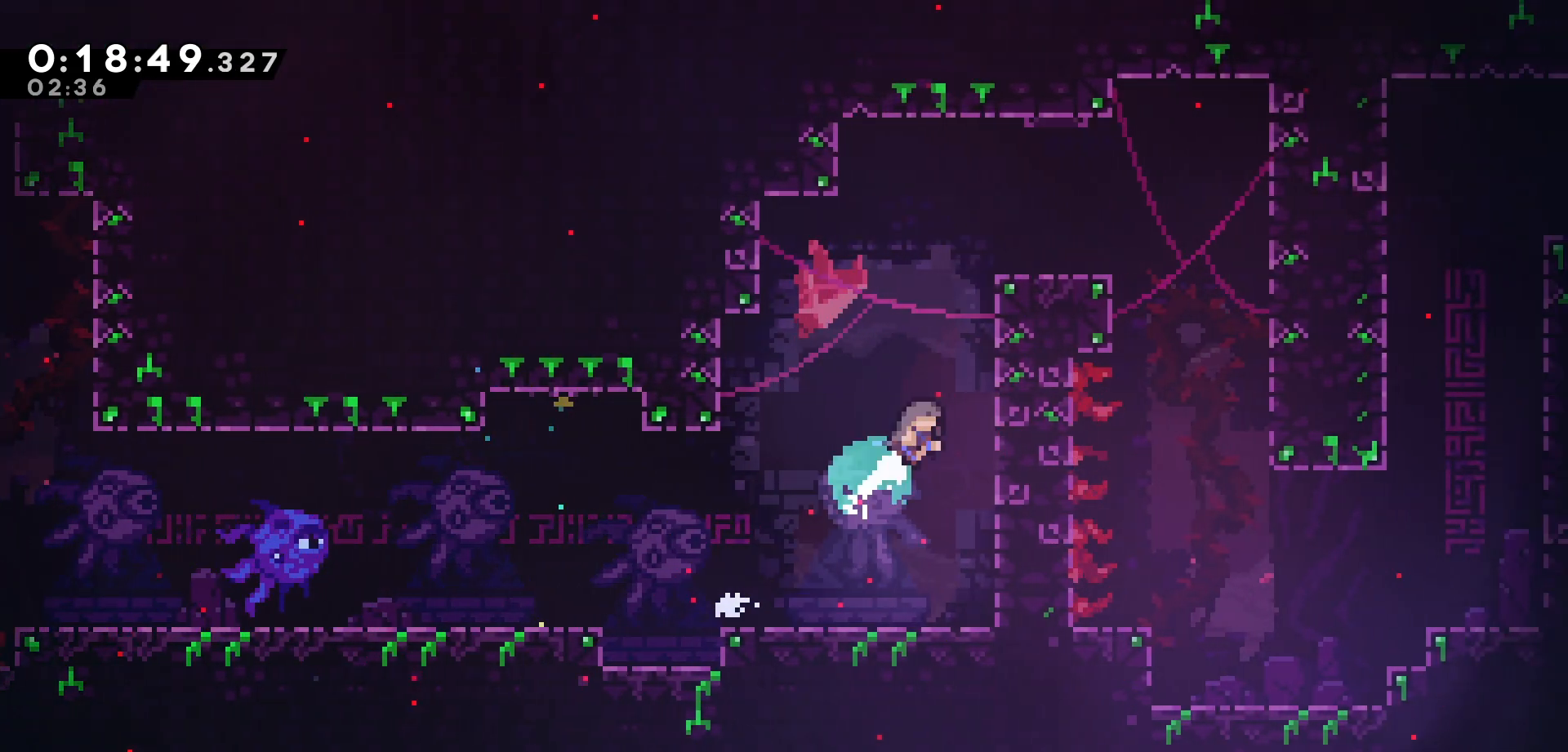
{"keys": ["grab", "jump", "right"], "events": [[67, "dash", "up"], [167, "jump", "down"], [500, "up", "up"]]}
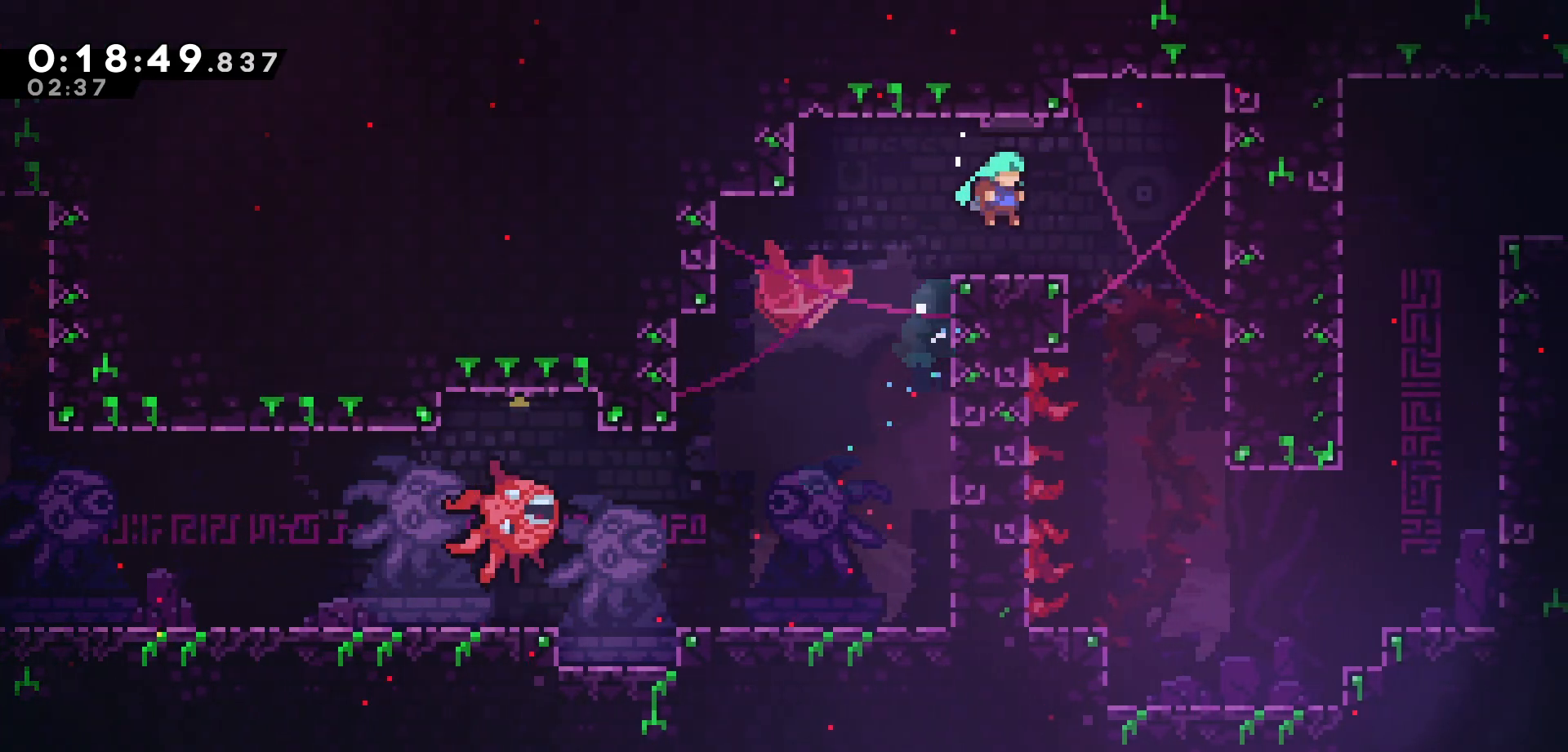
{"keys": [], "events": [[83, "grab", "up"], [83, "jump", "up"], [367, "right", "up"]]}
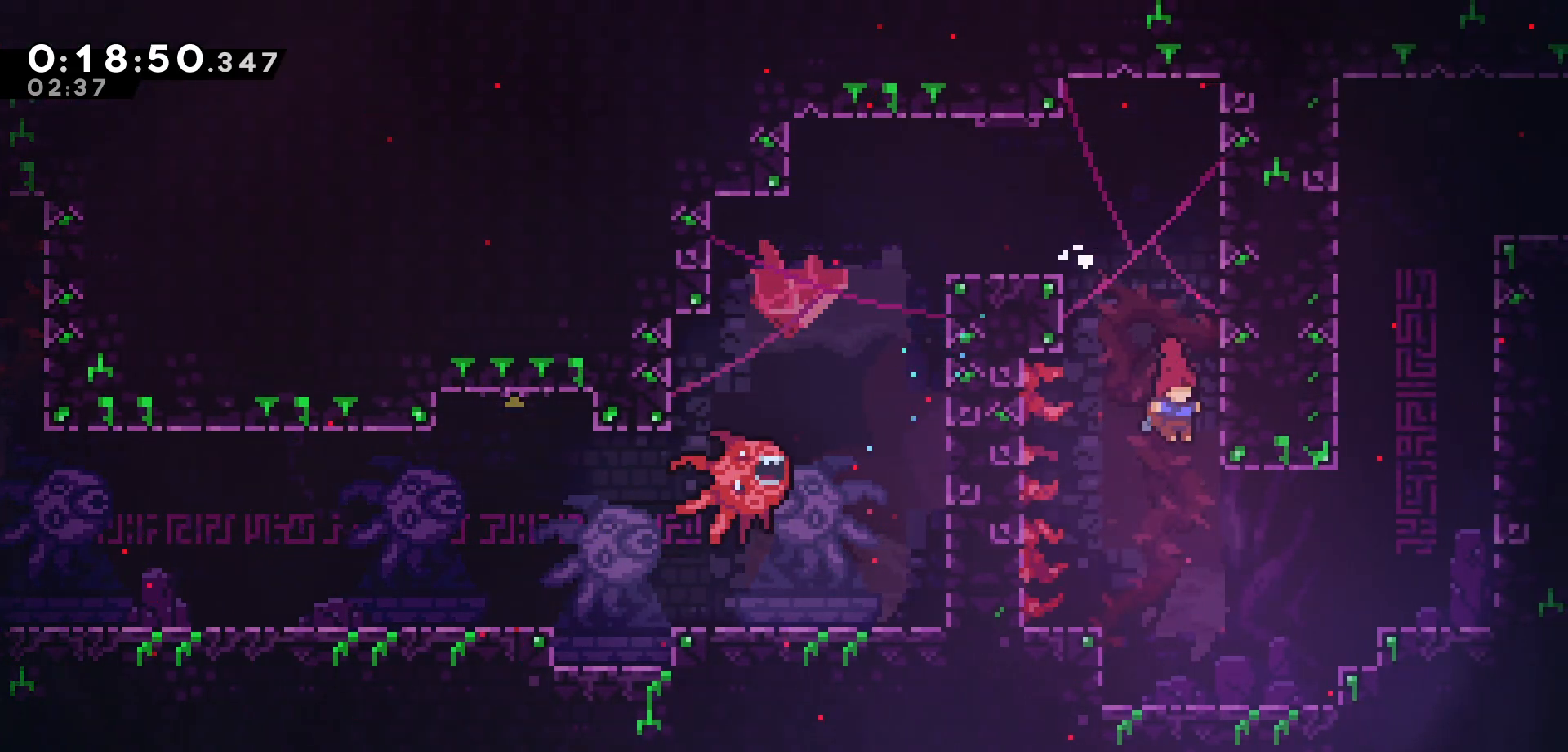
{"keys": ["grab", "jump", "right", "up"], "events": [[50, "right", "down"], [67, "up", "down"], [233, "dash", "down"], [350, "grab", "down"], [383, "dash", "up"], [450, "jump", "down"]]}
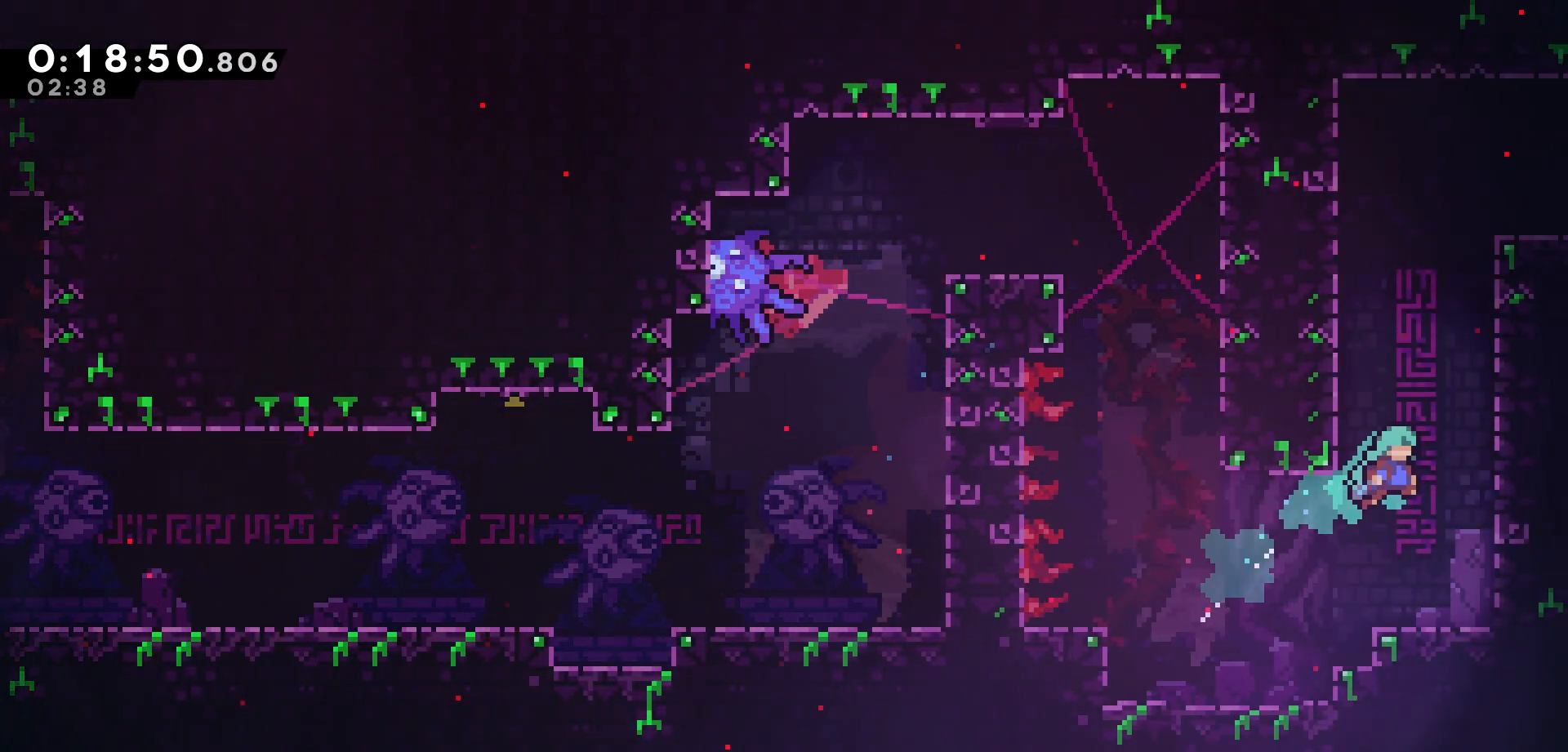
{"keys": ["grab", "jump", "right", "up"], "events": [[183, "jump", "up"], [200, "jump", "down"]]}
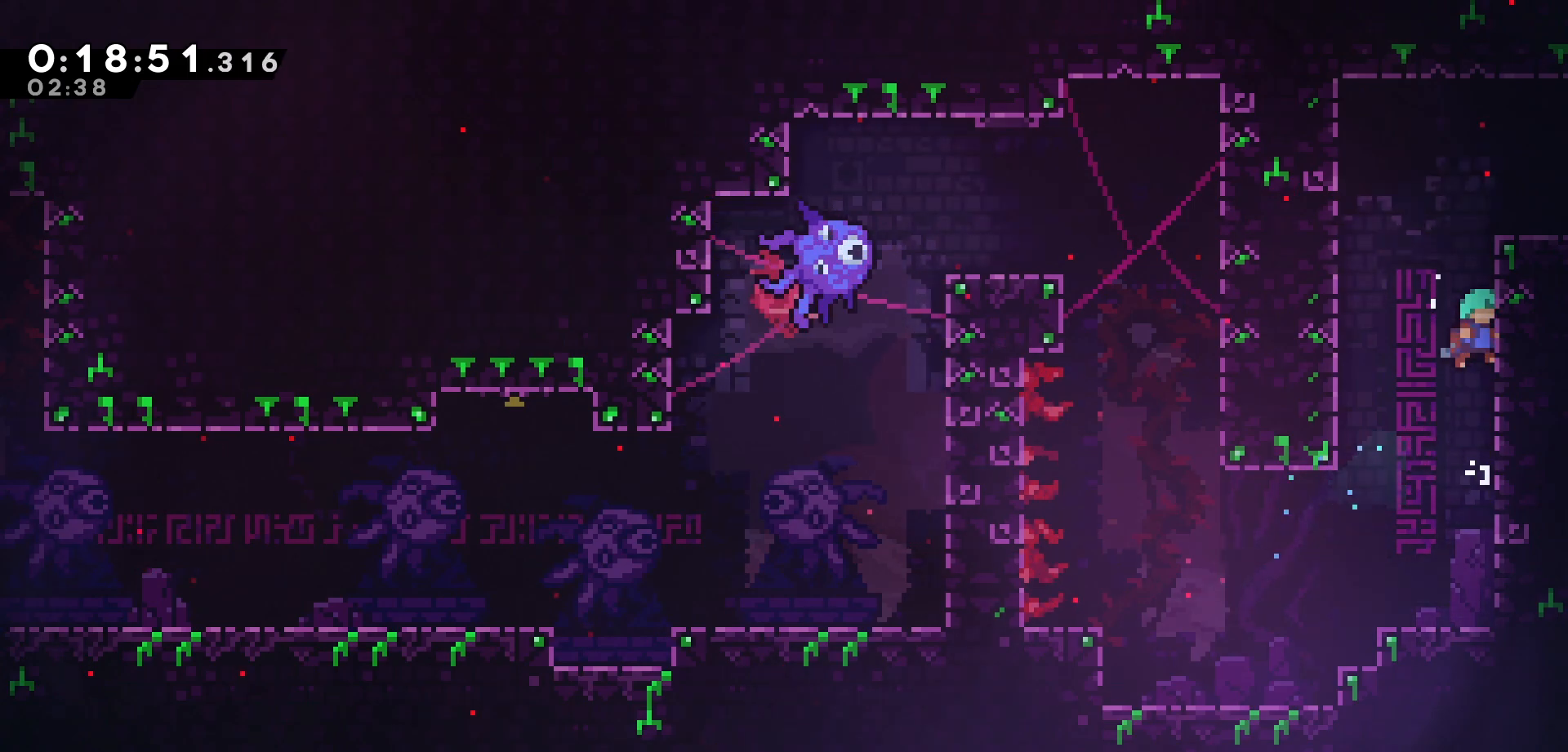
{"keys": ["grab", "jump", "right", "up"], "events": [[17, "jump", "up"], [83, "jump", "down"], [217, "jump", "up"], [267, "jump", "down"]]}
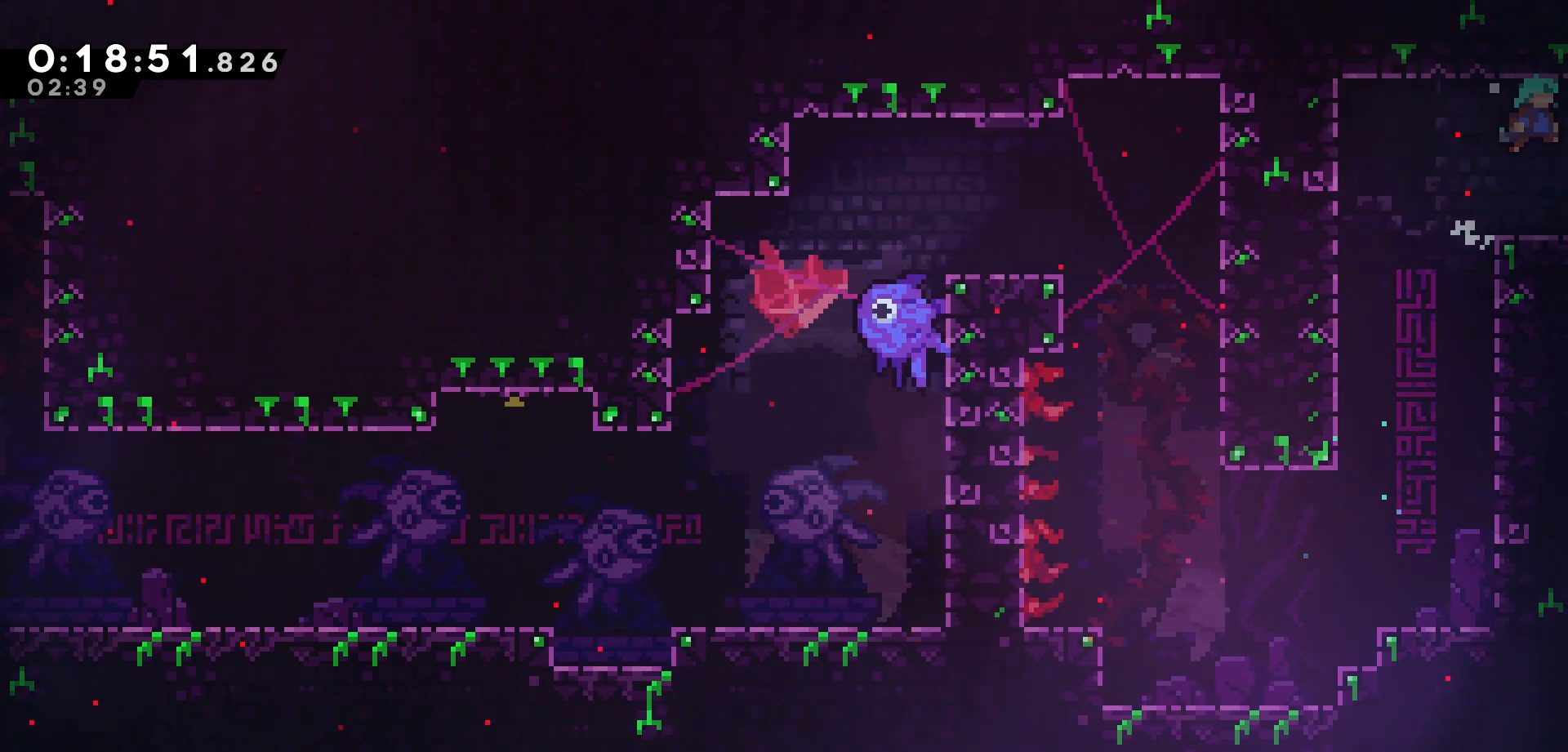
{"keys": ["right"], "events": [[200, "jump", "up"], [250, "grab", "up"], [283, "up", "up"]]}
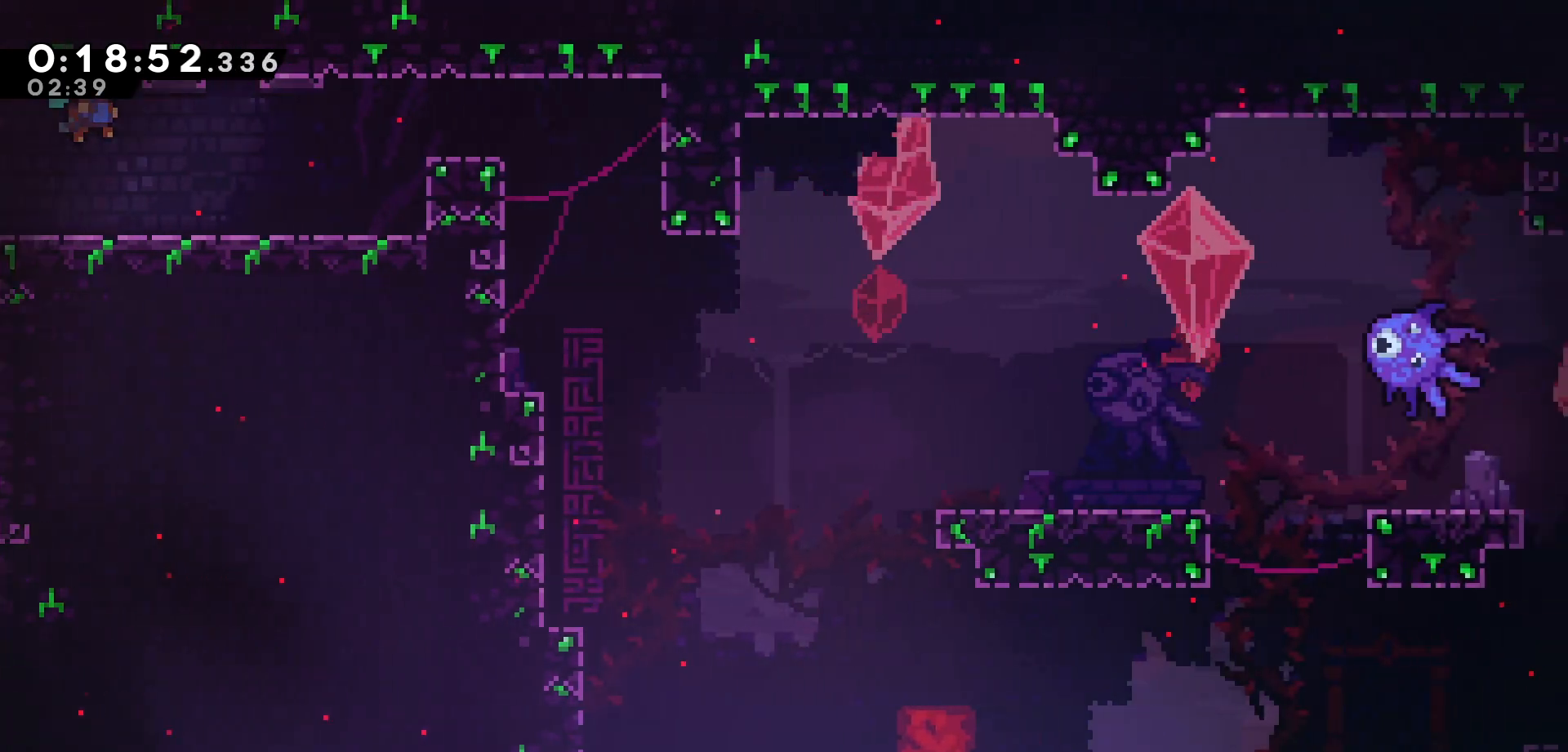
{"keys": ["right"], "events": []}
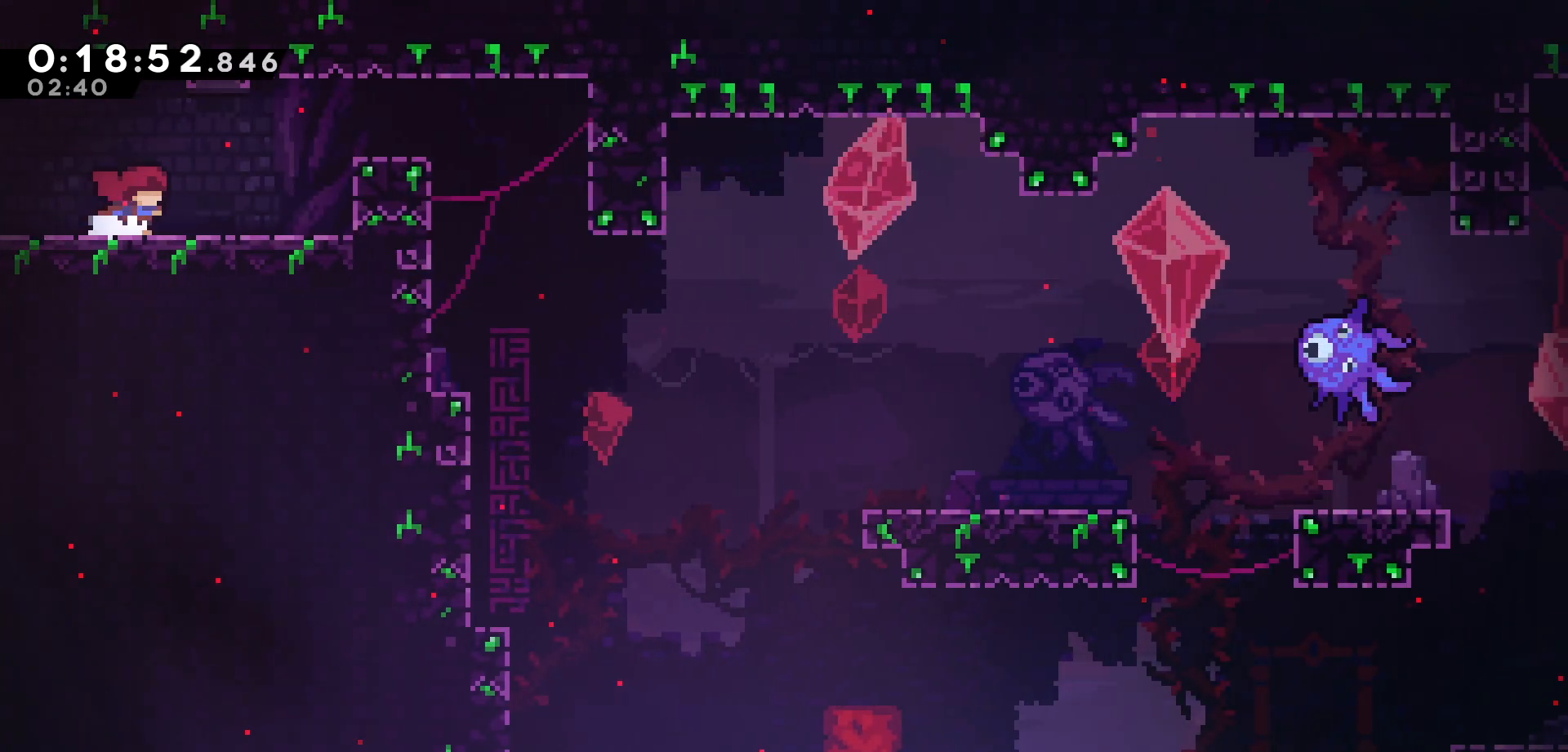
{"keys": ["right"], "events": [[267, "jump", "down"], [450, "jump", "up"]]}
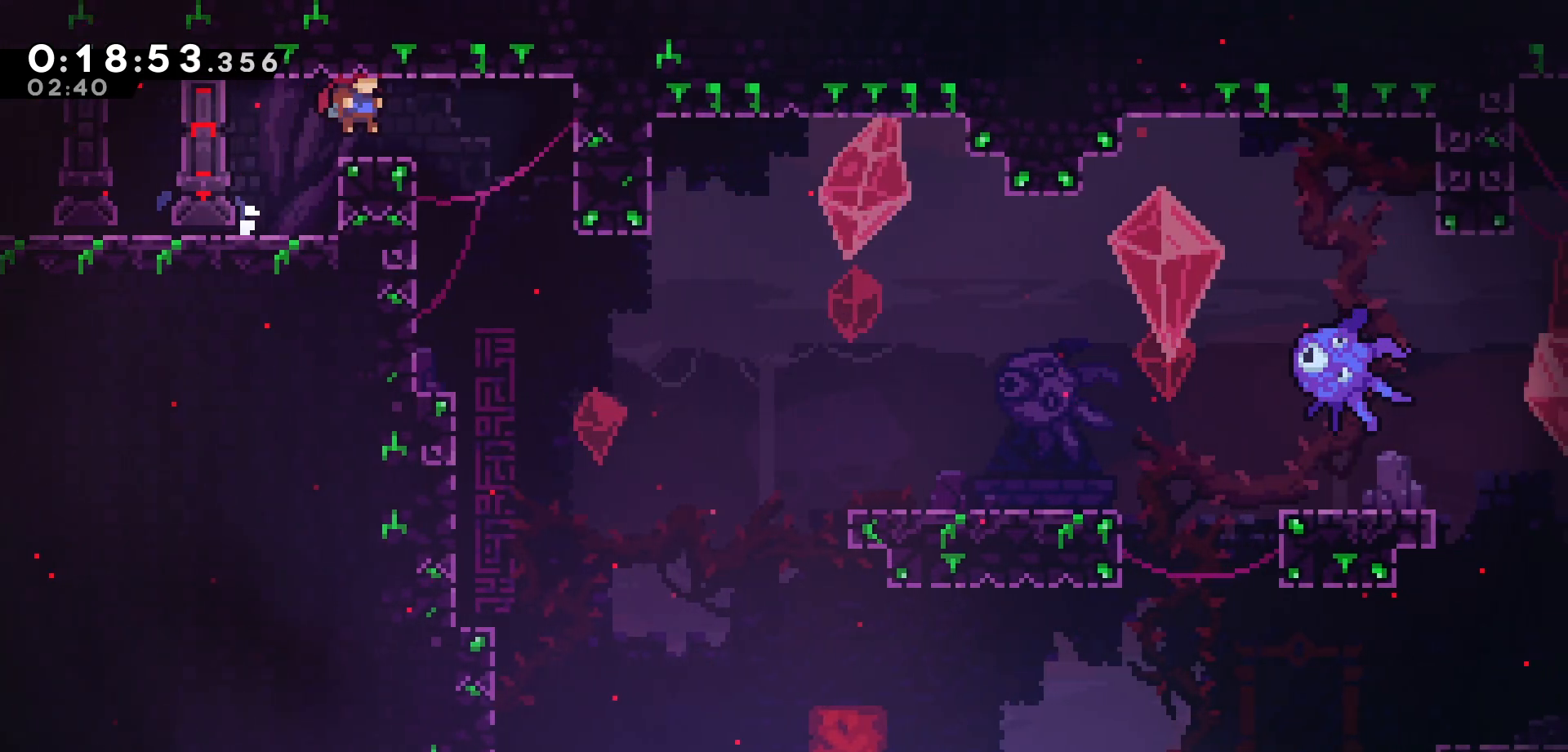
{"keys": ["right"], "events": []}
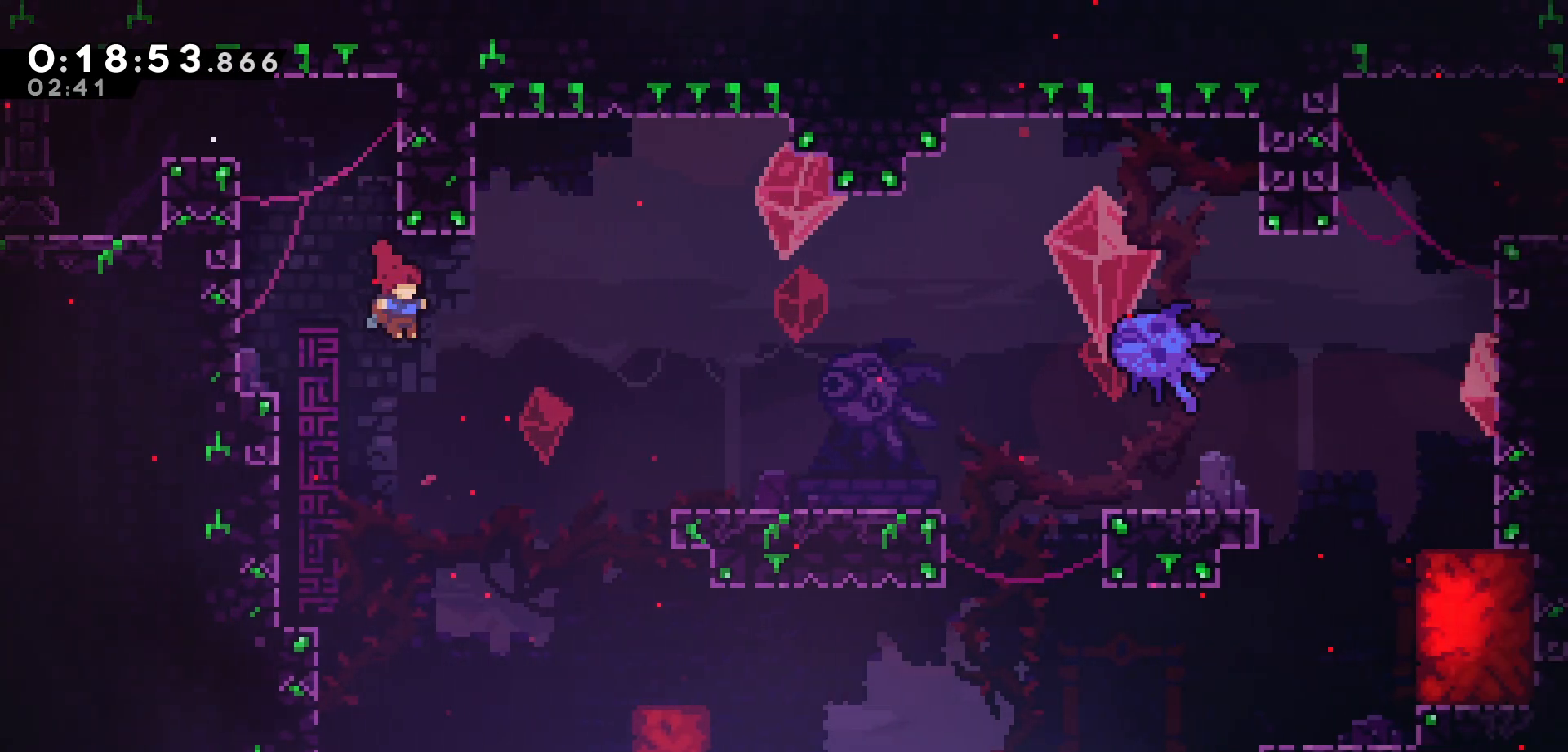
{"keys": ["dash", "right"], "events": [[400, "dash", "down"]]}
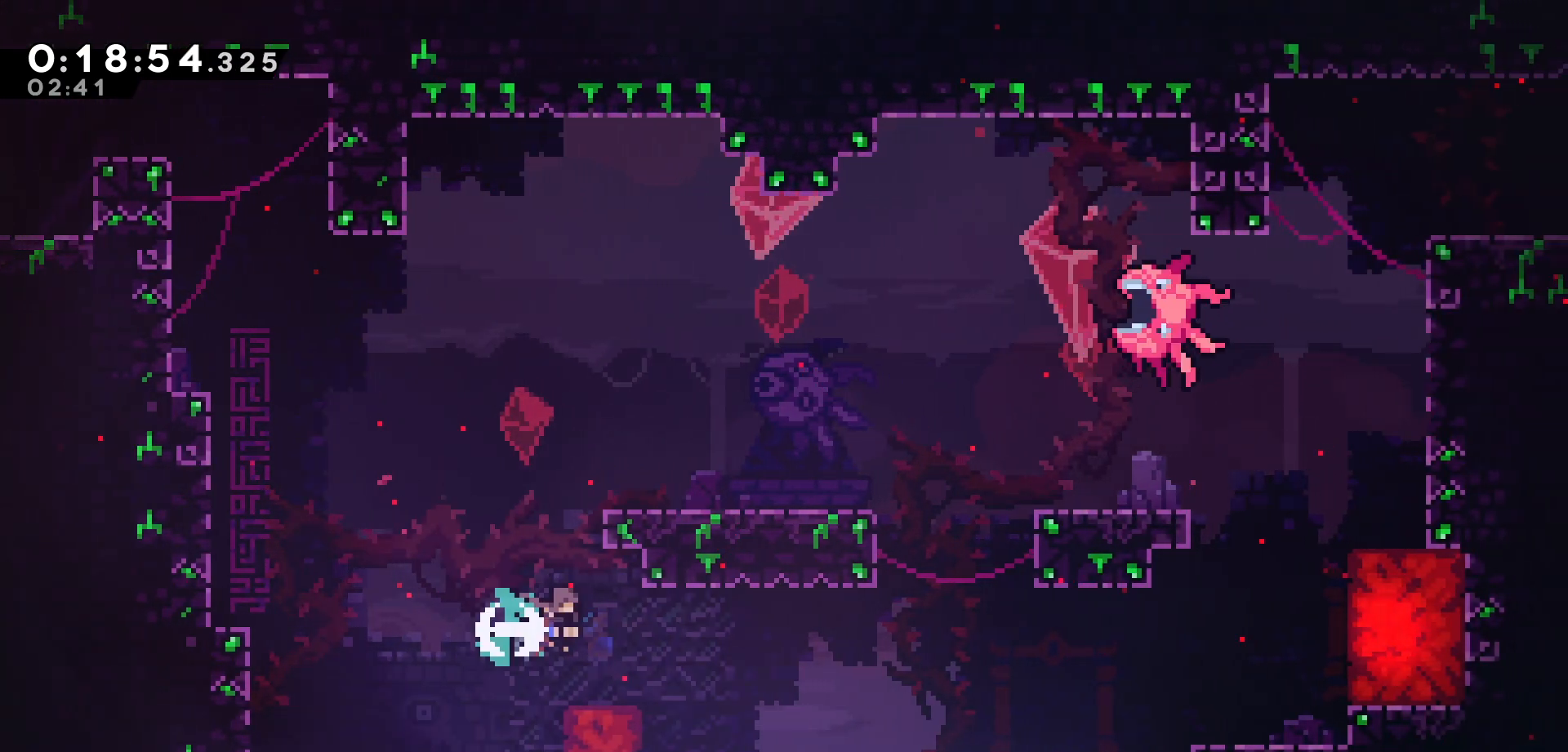
{"keys": ["right", "up"], "events": [[100, "dash", "up"], [300, "up", "down"]]}
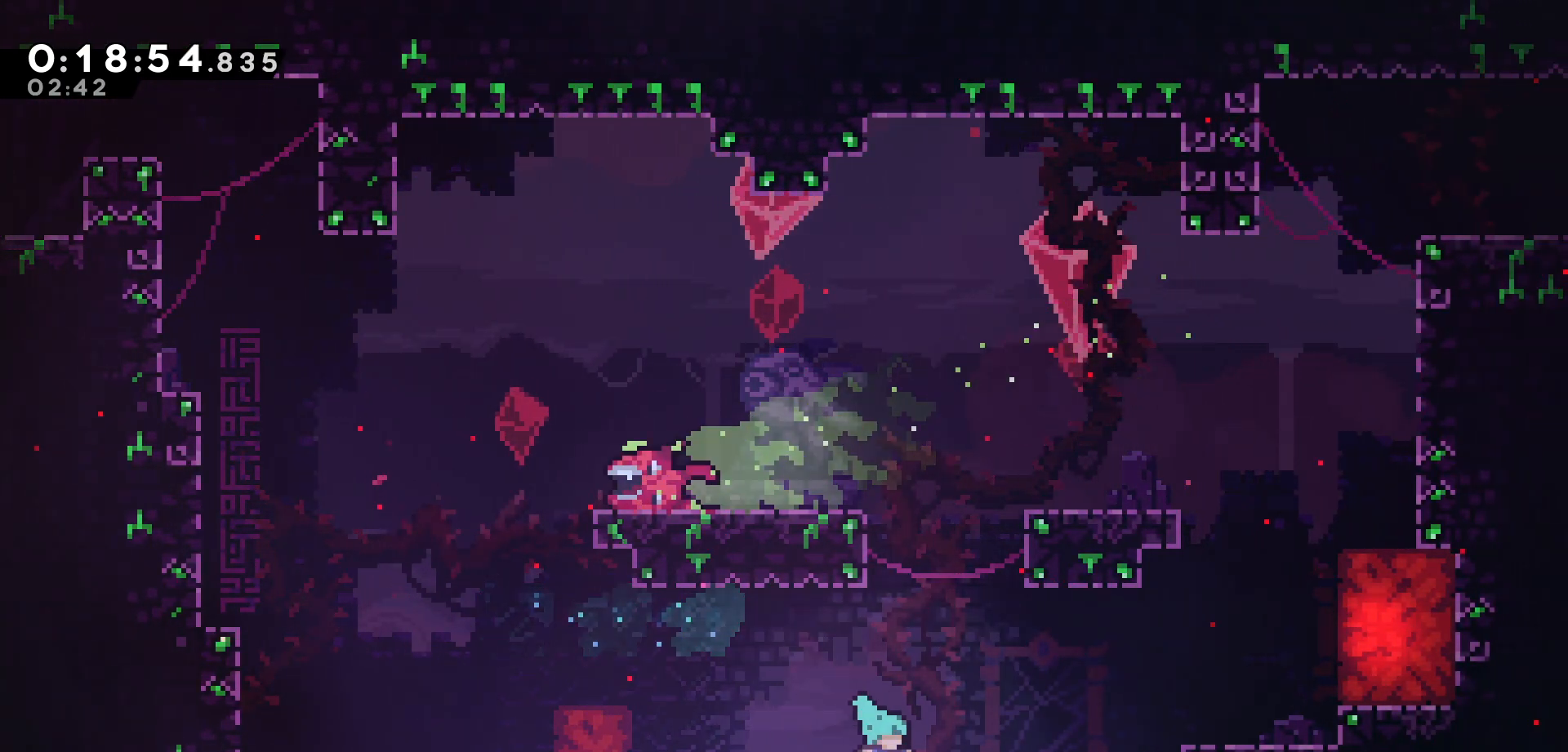
{"keys": ["dash", "right", "up"], "events": [[200, "jump", "down"], [417, "jump", "up"], [483, "dash", "down"]]}
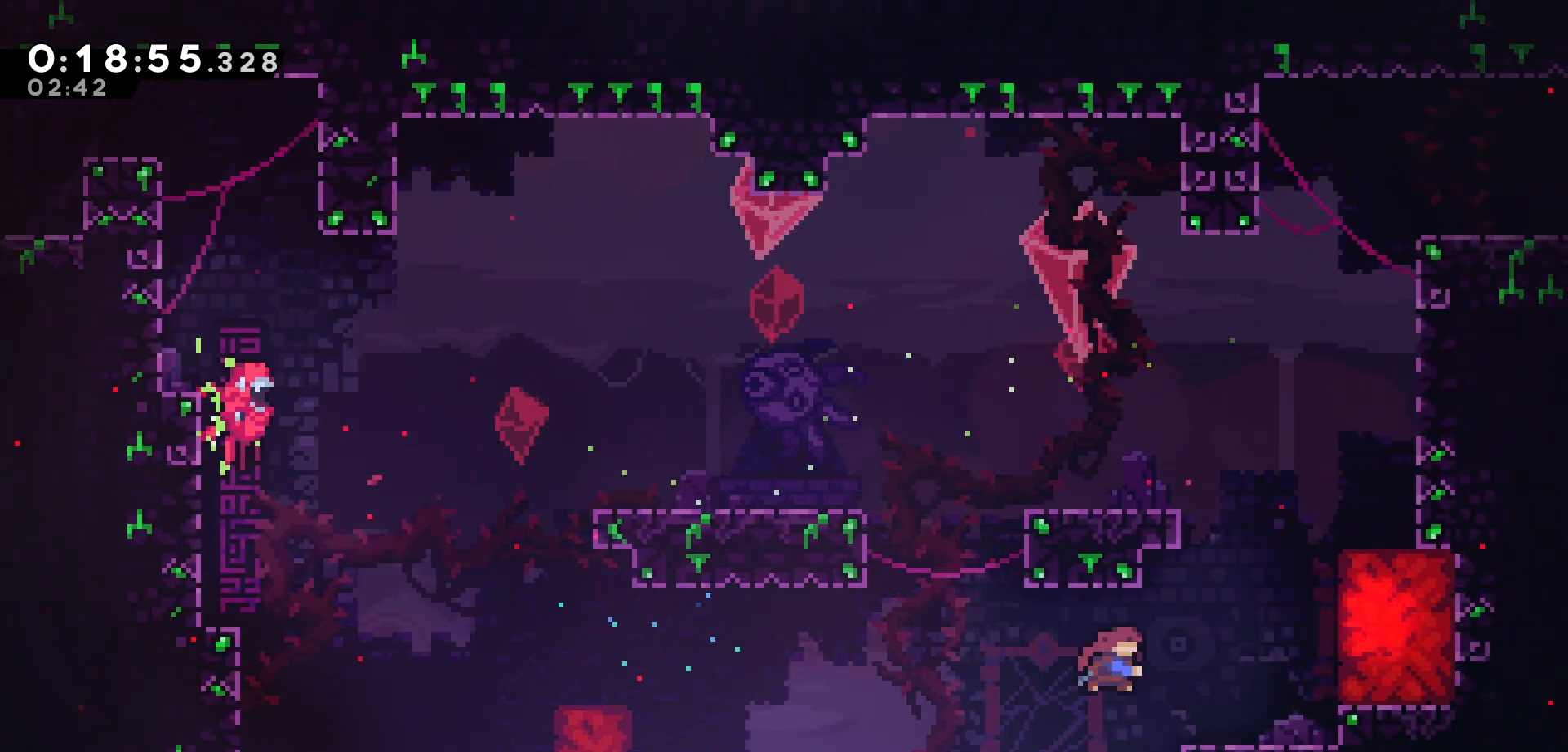
{"keys": ["grab", "jump", "right", "up"], "events": [[117, "grab", "down"], [217, "dash", "up"], [433, "jump", "down"]]}
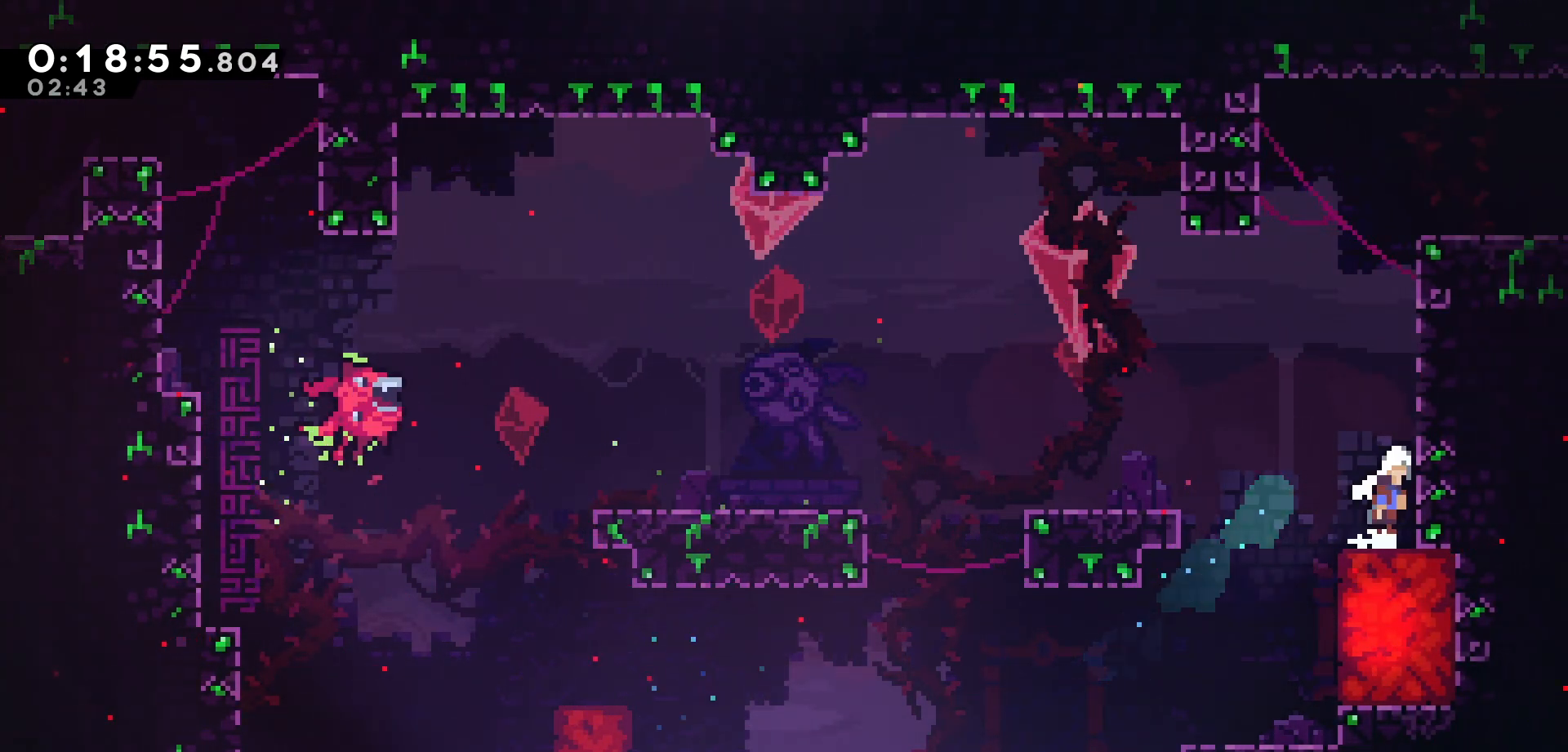
{"keys": ["grab", "jump", "right", "up"], "events": [[100, "jump", "up"], [133, "jump", "down"], [300, "jump", "up"], [333, "jump", "down"], [450, "jump", "up"], [500, "jump", "down"]]}
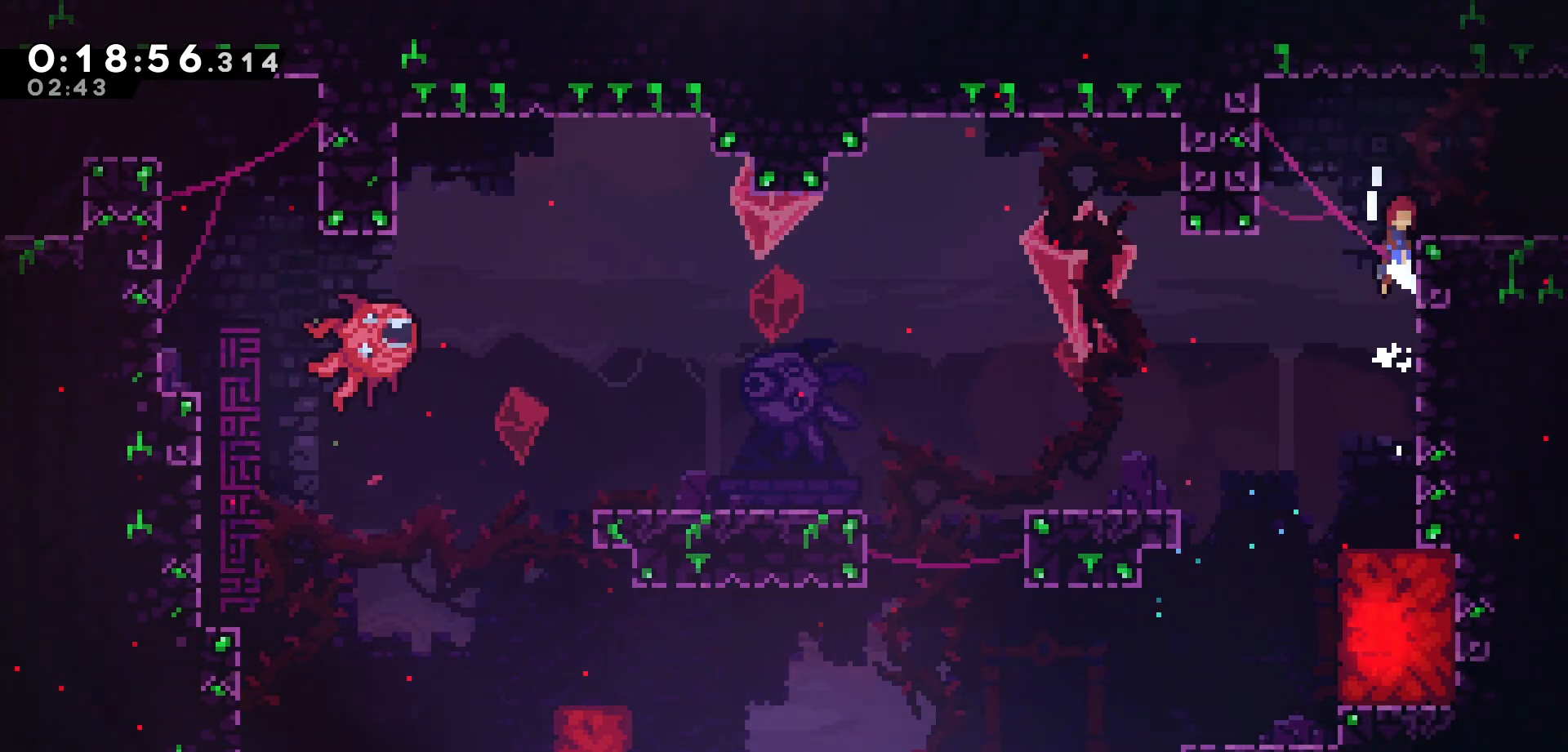
{"keys": ["dash", "right"], "events": [[183, "jump", "up"], [183, "up", "up"], [200, "grab", "up"], [400, "dash", "down"]]}
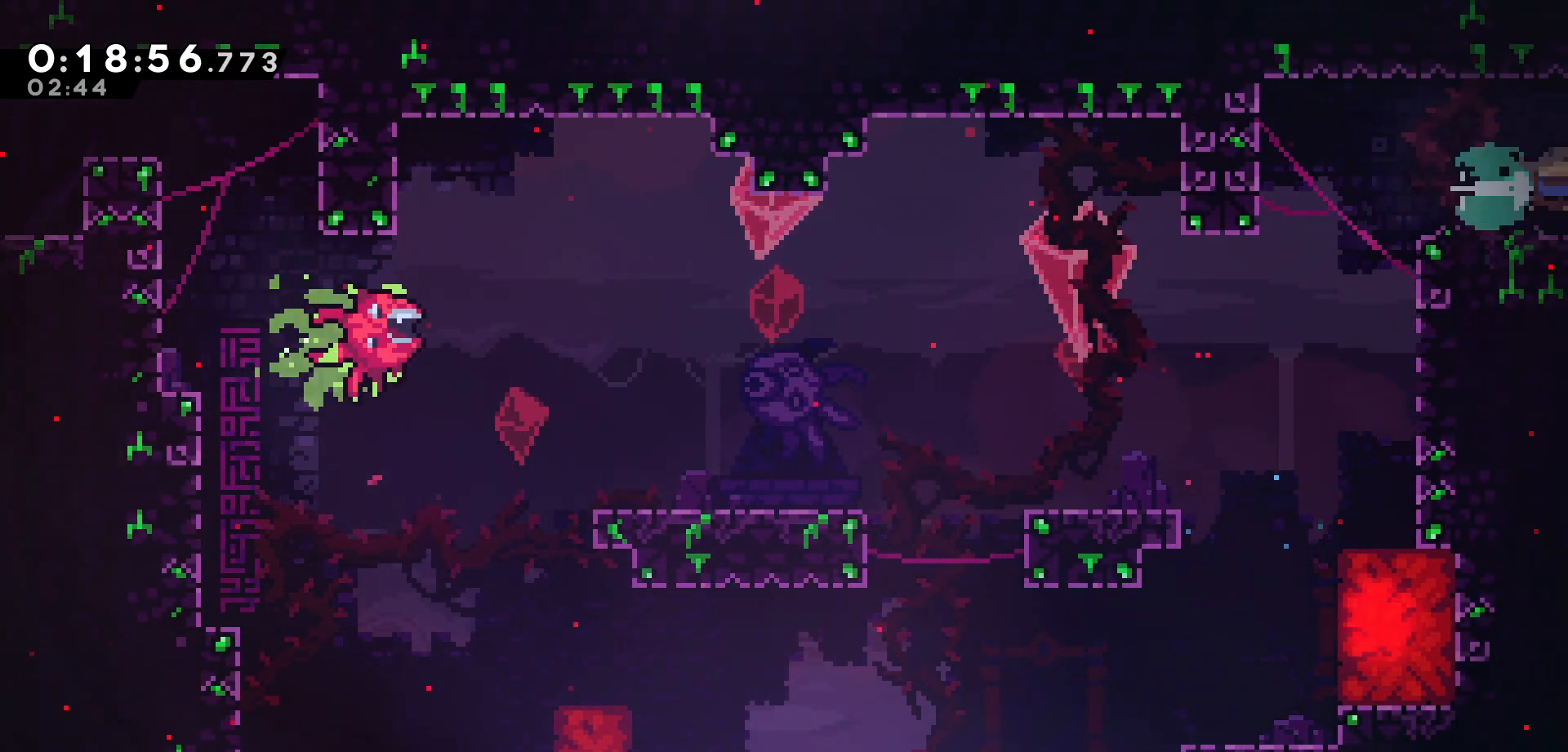
{"keys": ["right"], "events": [[83, "dash", "up"]]}
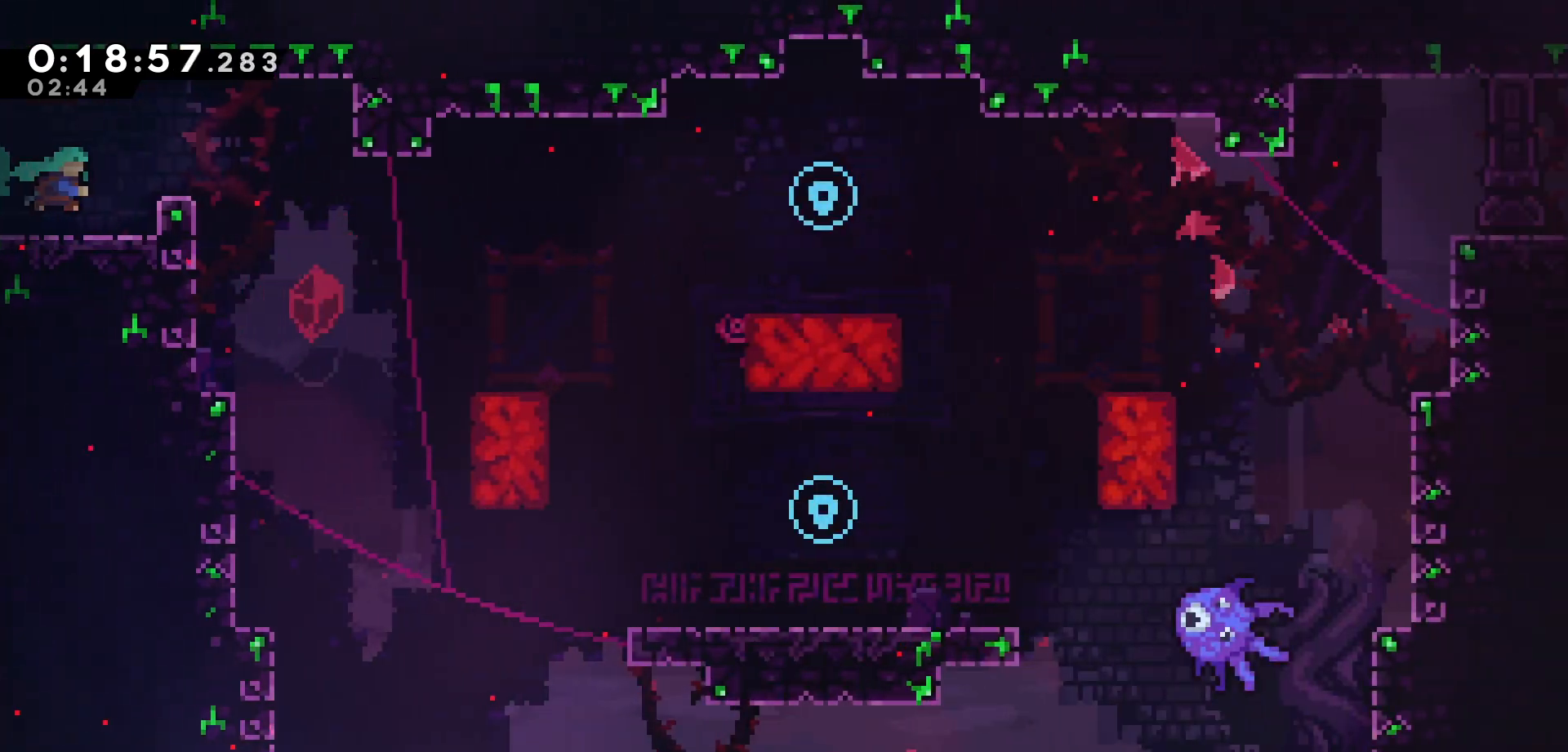
{"keys": ["grab", "jump", "right"], "events": [[100, "grab", "down"], [233, "jump", "down"]]}
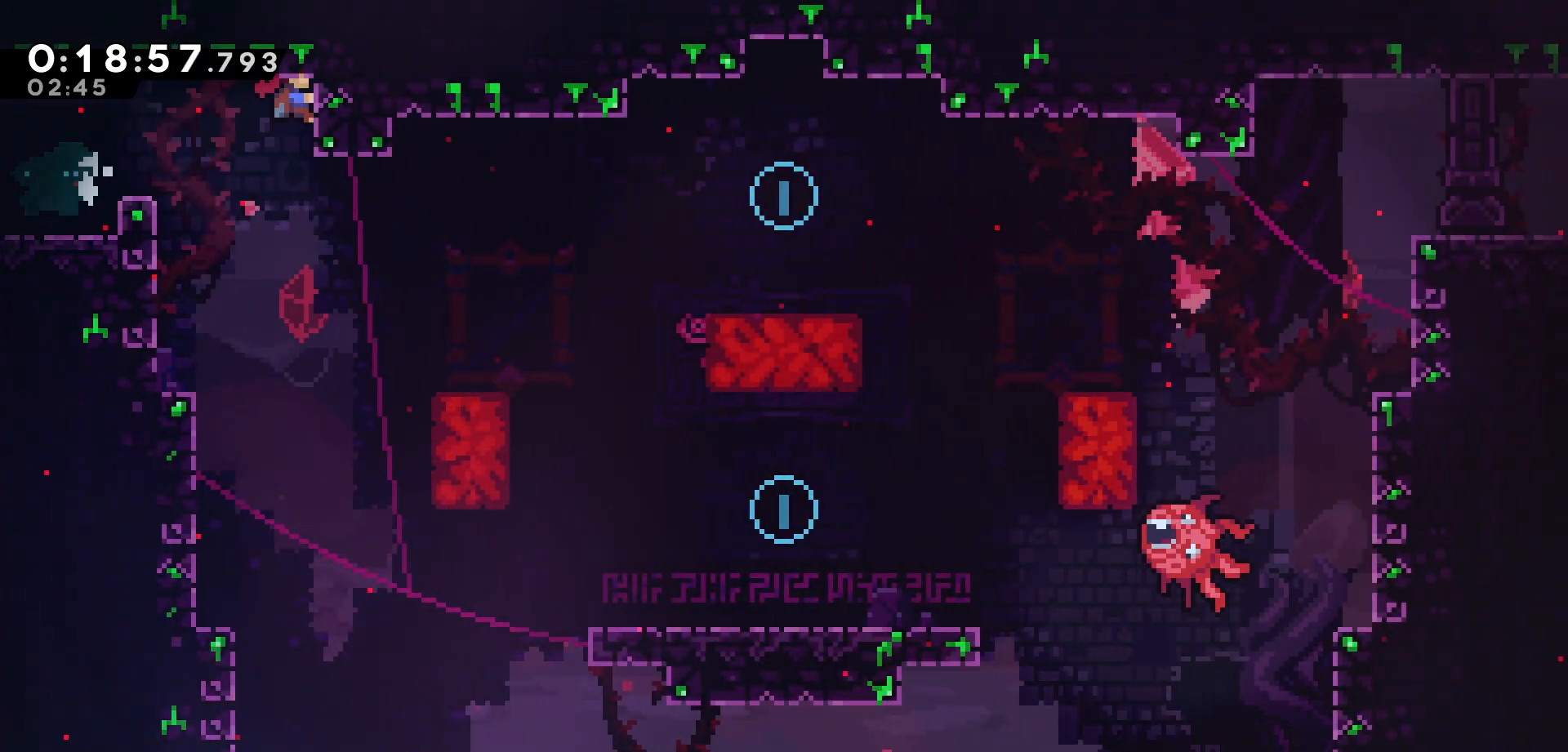
{"keys": ["down", "right"], "events": [[117, "jump", "up"], [117, "right", "up"], [150, "grab", "up"], [400, "right", "down"], [483, "down", "down"]]}